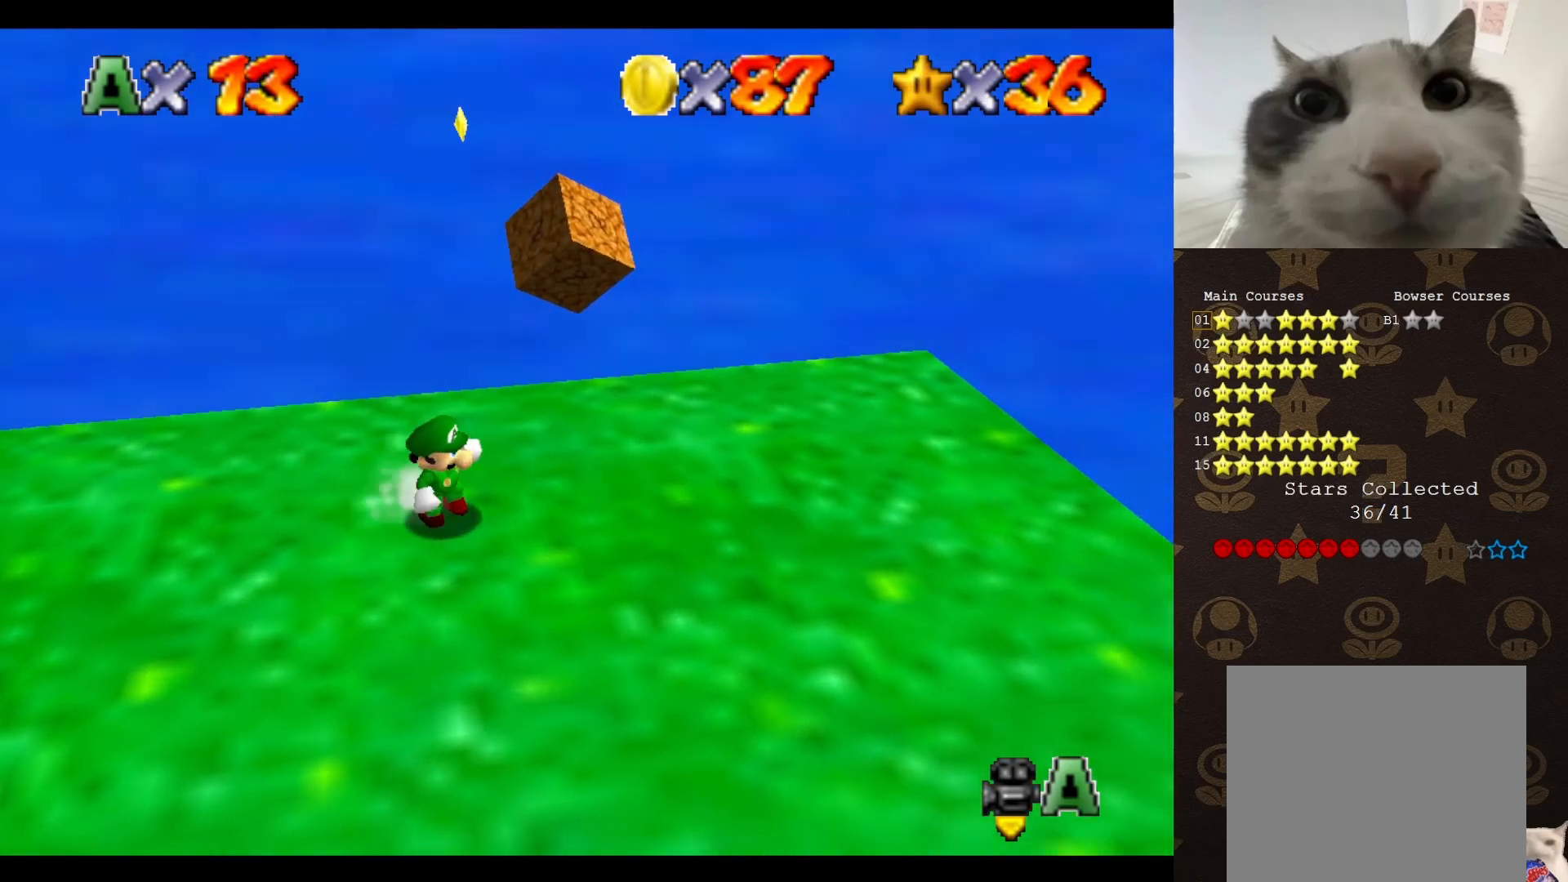
Gameplay with a controller (Nintendo layout); each line is a JSON object with the inputs held at the frame after it. "events" lists button and stick changes between this image and that frame as [ms after this image, input, new state], when the widget could be followed in between. Not read: L3 R3 Z.
{"buttons": [], "left_stick": "right", "events": [[50, "C_LEFT", "up"], [117, "C_LEFT", "down"], [283, "C_LEFT", "up"], [300, "left_stick", "right"], [400, "C_LEFT", "down"], [467, "C_LEFT", "up"]]}
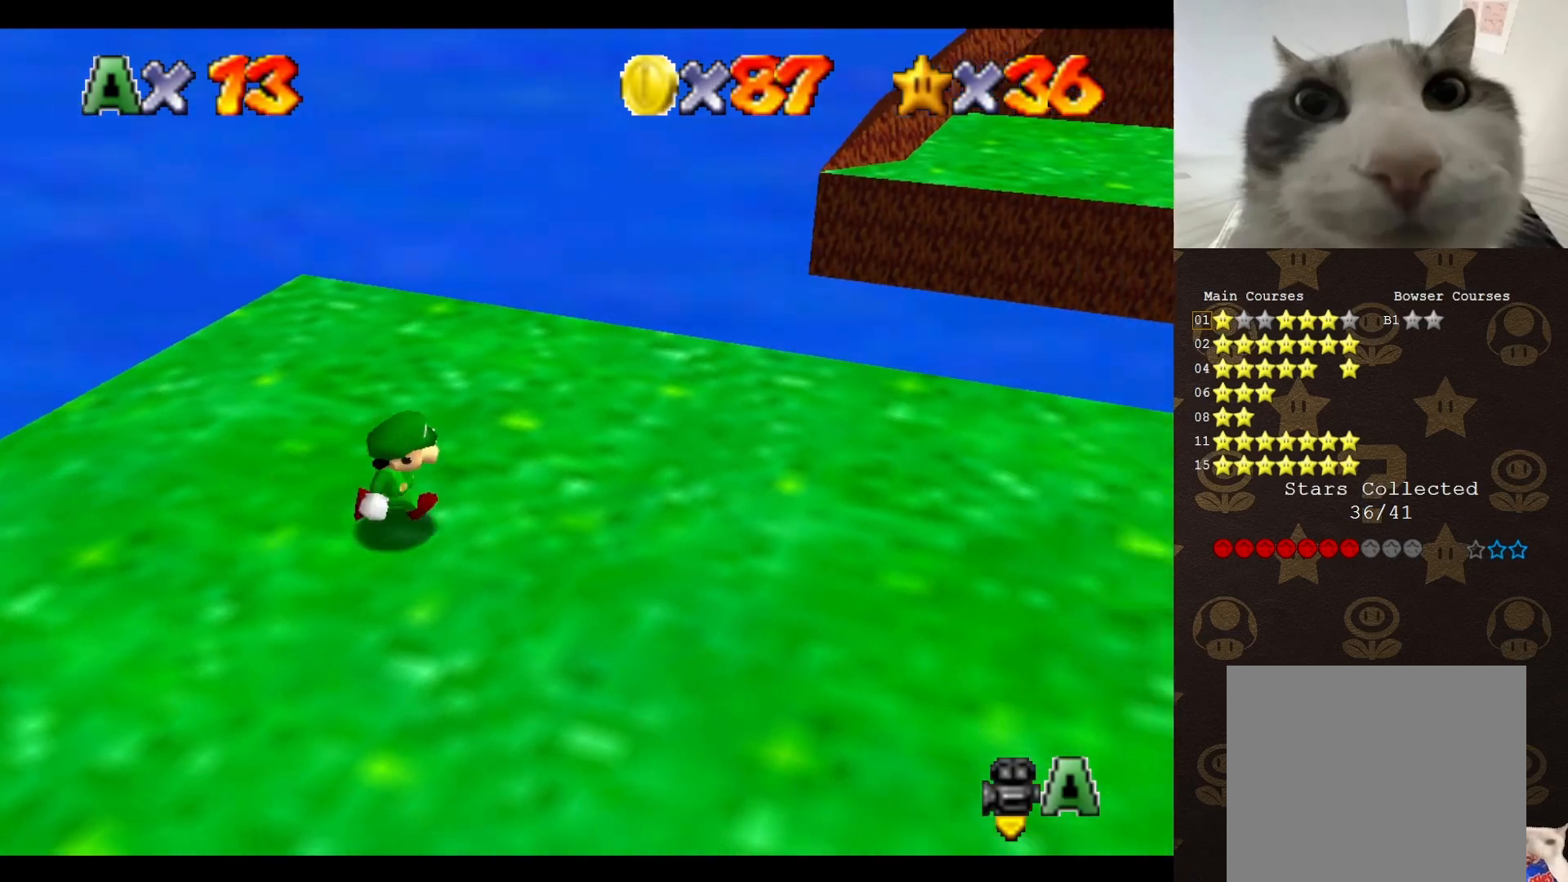
{"buttons": [], "left_stick": "up-right", "events": [[117, "C_LEFT", "down"], [150, "C_LEFT", "up"], [300, "left_stick", "up-right"], [433, "C_RIGHT", "down"], [483, "C_RIGHT", "up"]]}
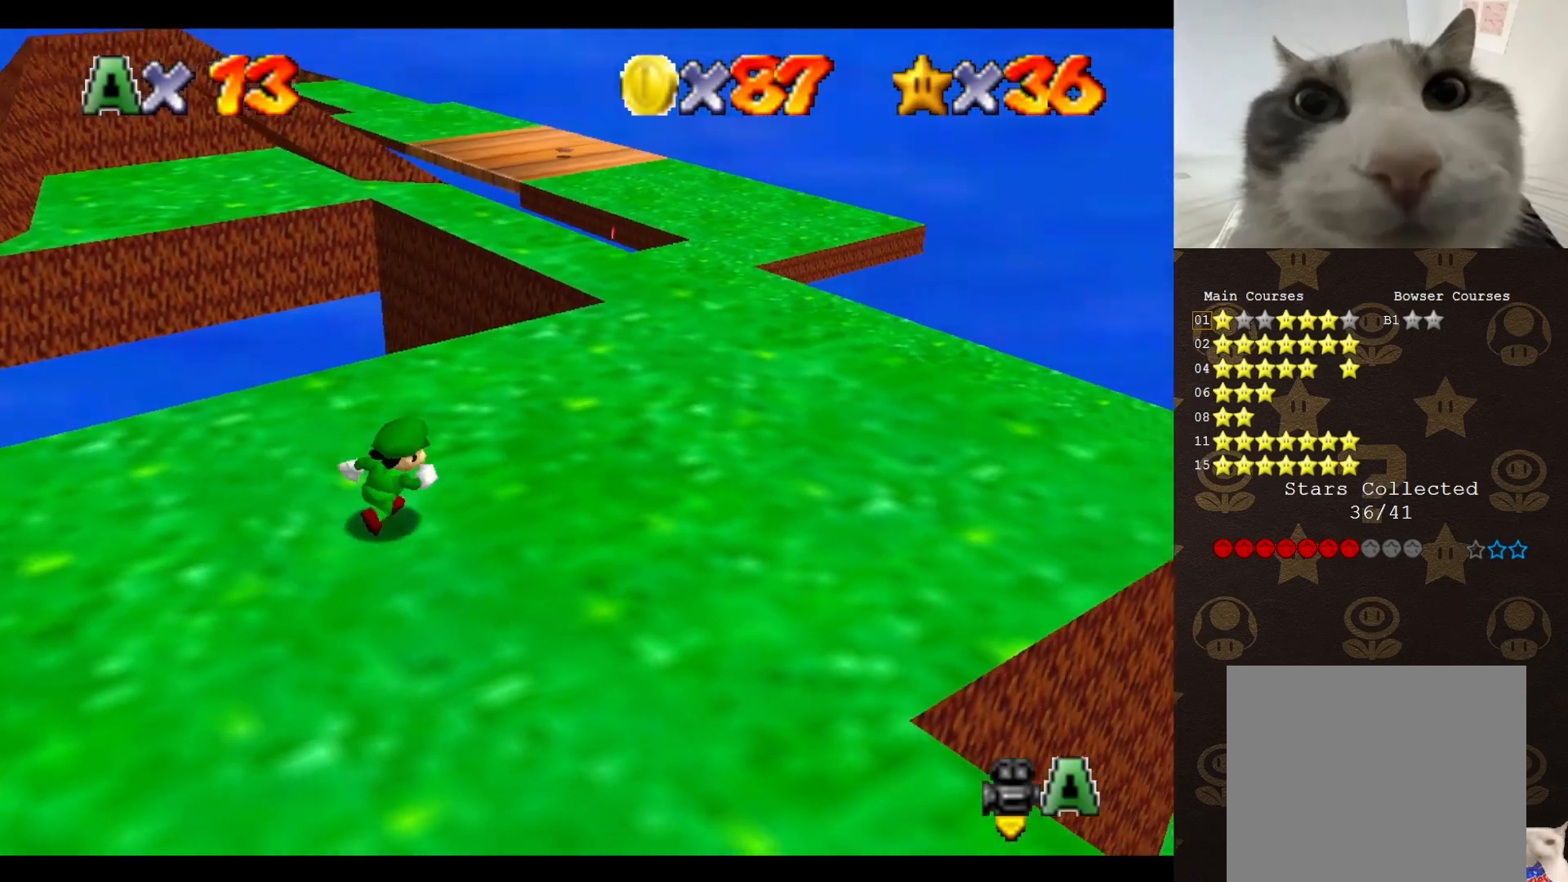
{"buttons": [], "left_stick": "right", "events": [[100, "C_RIGHT", "down"], [167, "C_RIGHT", "up"], [233, "C_RIGHT", "down"], [233, "left_stick", "right"], [333, "C_RIGHT", "up"], [383, "C_RIGHT", "down"], [450, "C_RIGHT", "up"]]}
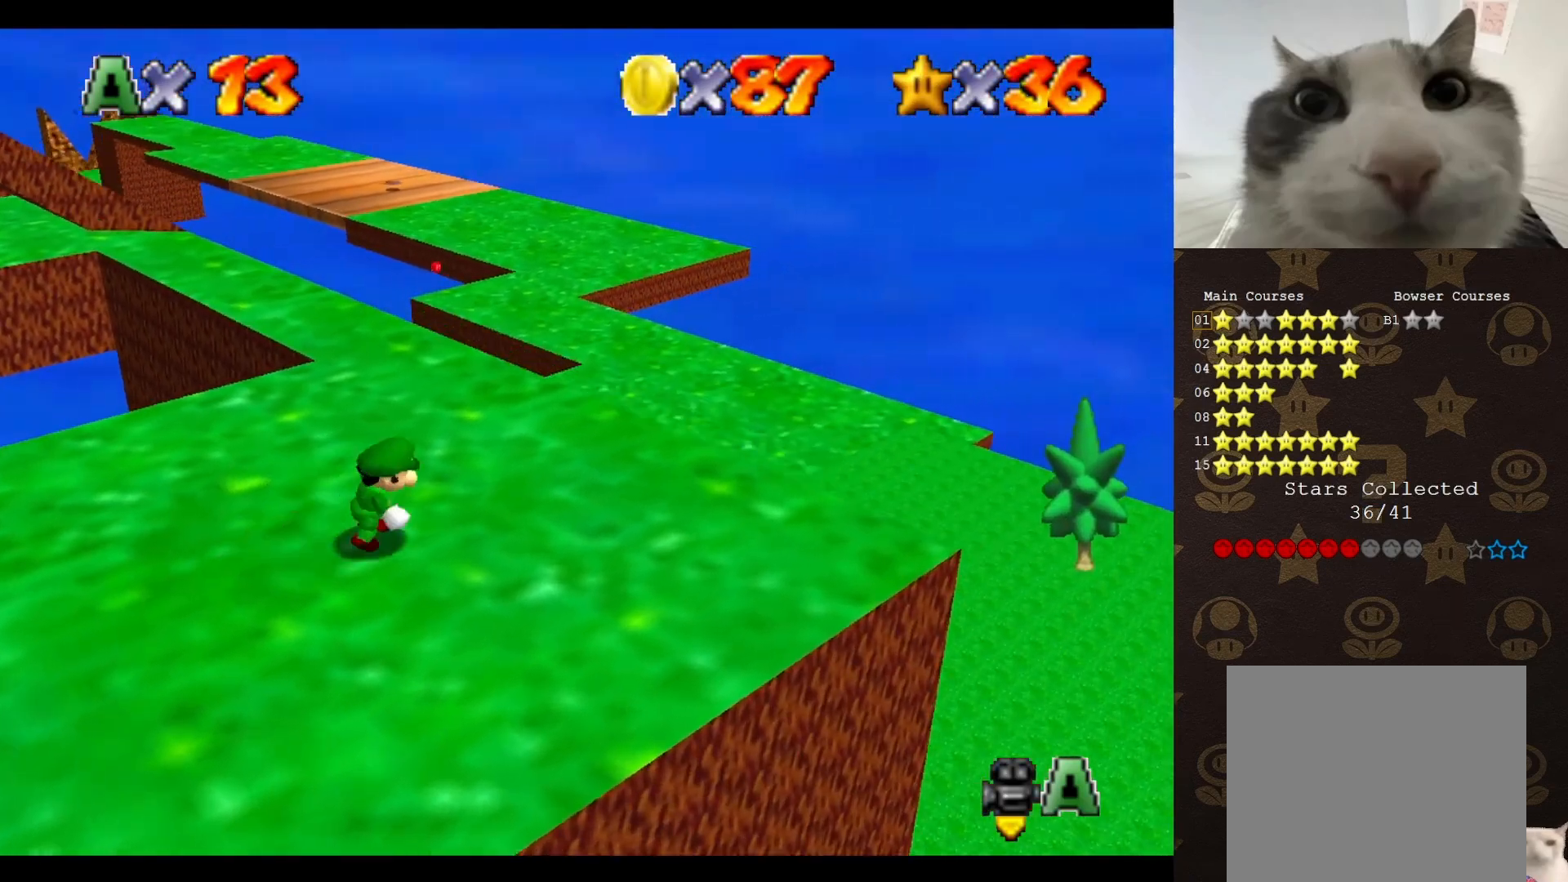
{"buttons": [], "left_stick": "right", "events": [[67, "C_RIGHT", "down"], [100, "C_RIGHT", "up"], [200, "C_RIGHT", "down"], [283, "C_RIGHT", "up"]]}
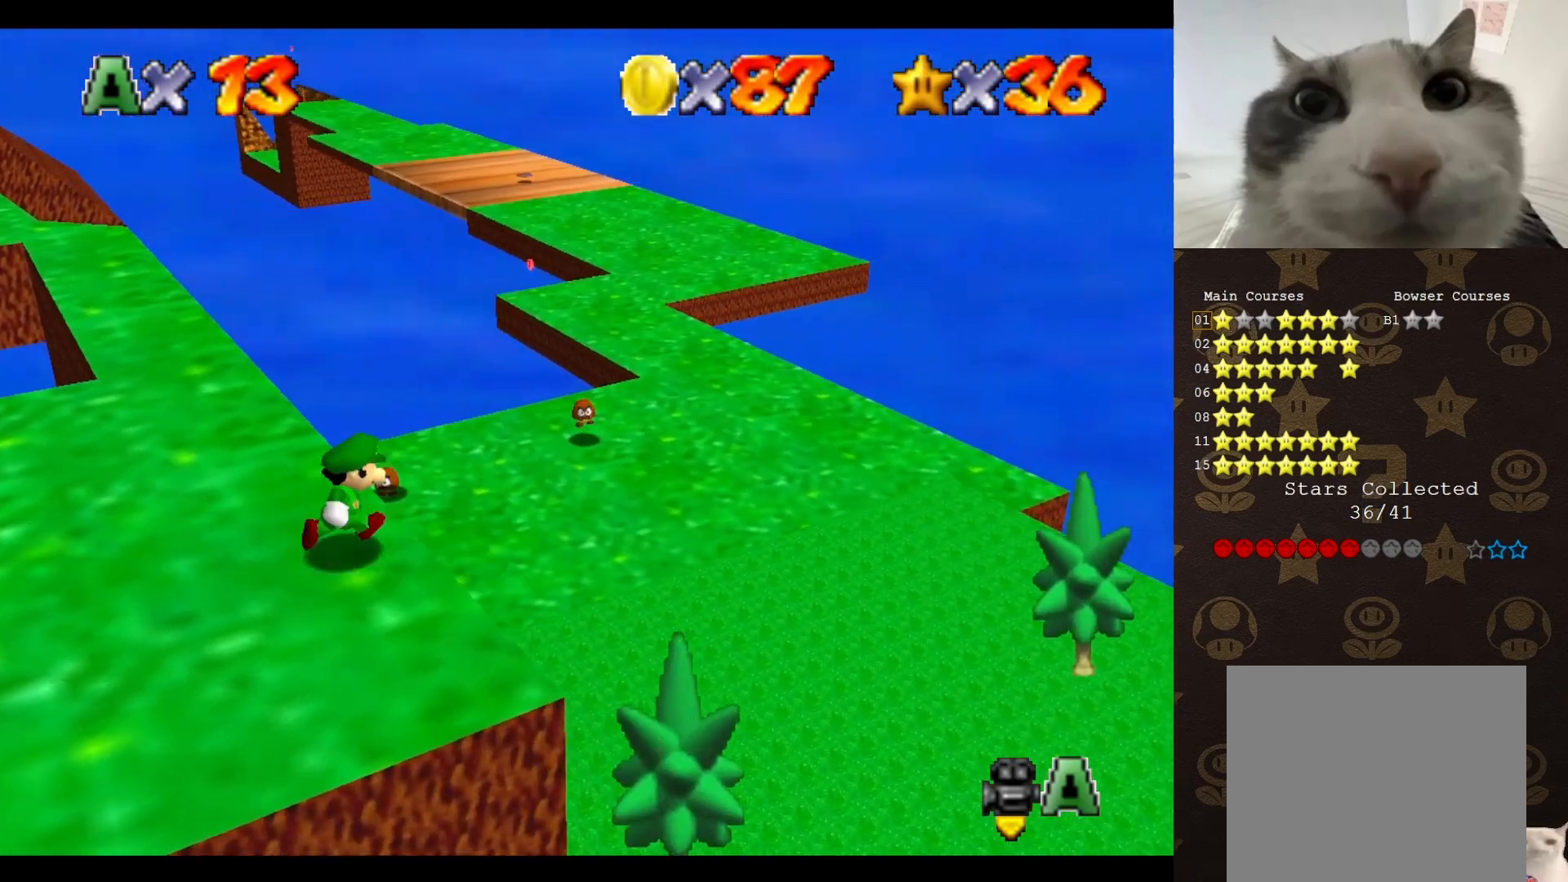
{"buttons": ["C_RIGHT"], "left_stick": "up-right", "events": [[50, "A", "down"], [83, "left_stick", "up-right"], [267, "A", "up"], [417, "C_RIGHT", "down"]]}
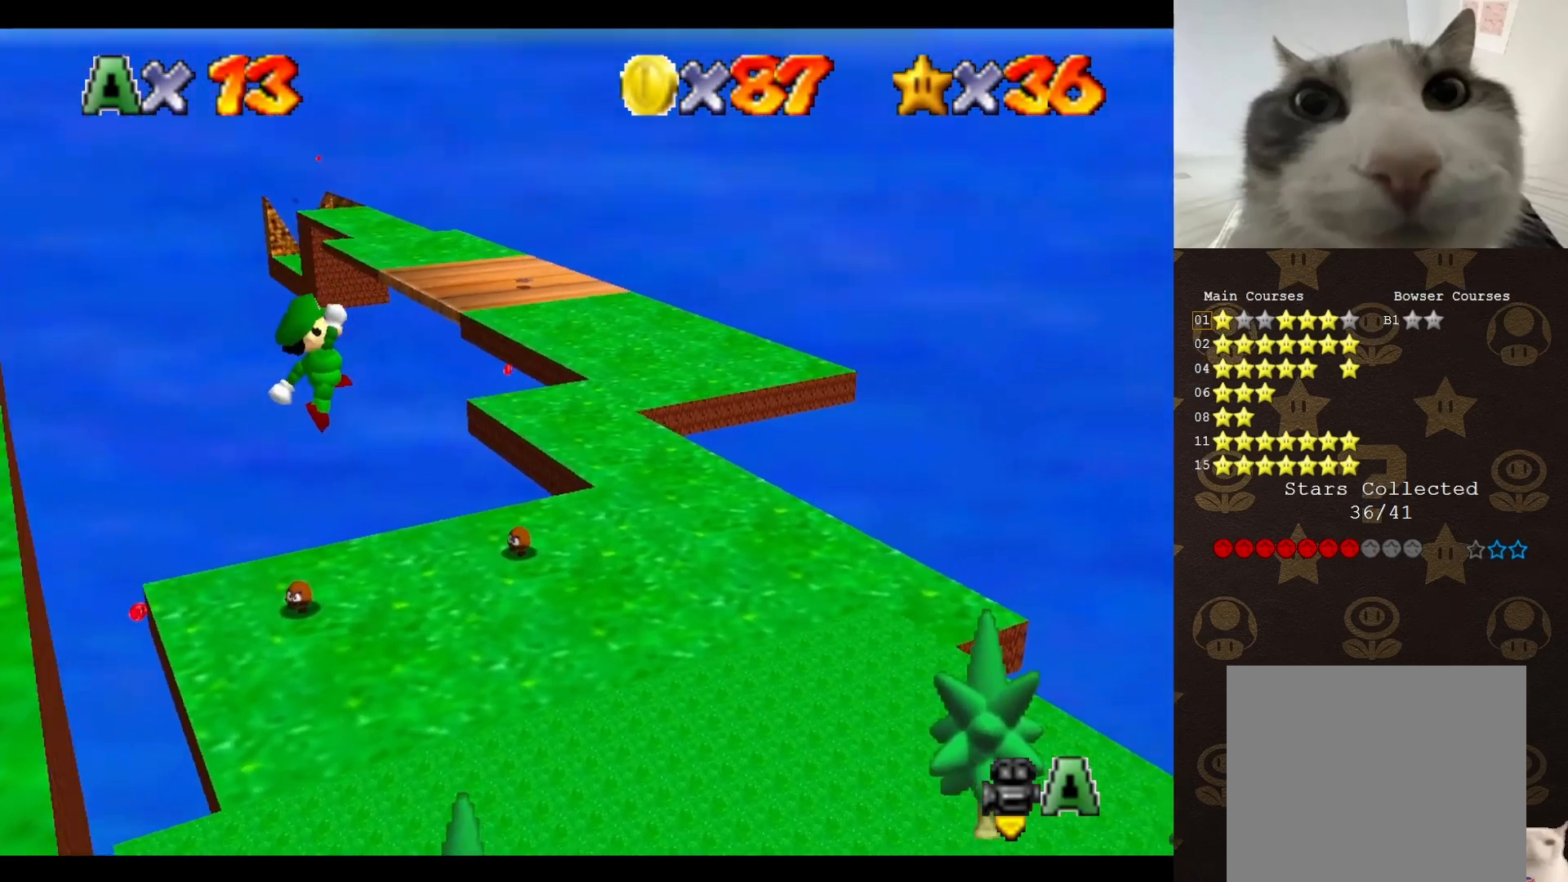
{"buttons": [], "left_stick": "up-left", "events": [[17, "C_RIGHT", "up"], [67, "left_stick", "up"], [100, "C_RIGHT", "down"], [167, "C_RIGHT", "up"], [167, "left_stick", "up-left"]]}
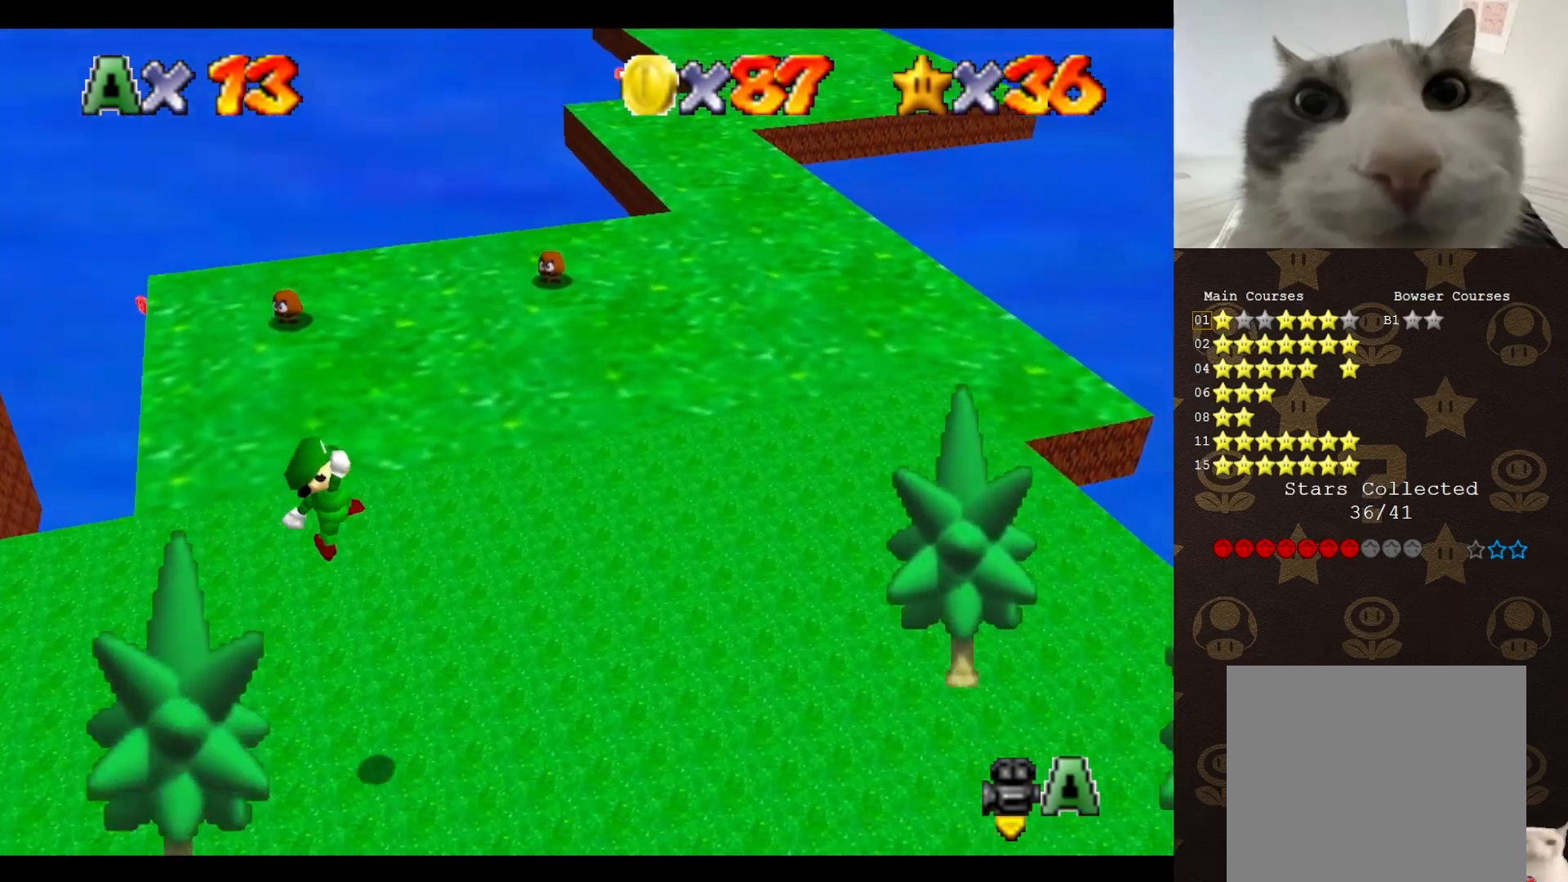
{"buttons": [], "left_stick": "up-left", "events": [[83, "B", "down"], [250, "A", "down"], [283, "B", "up"], [367, "A", "up"]]}
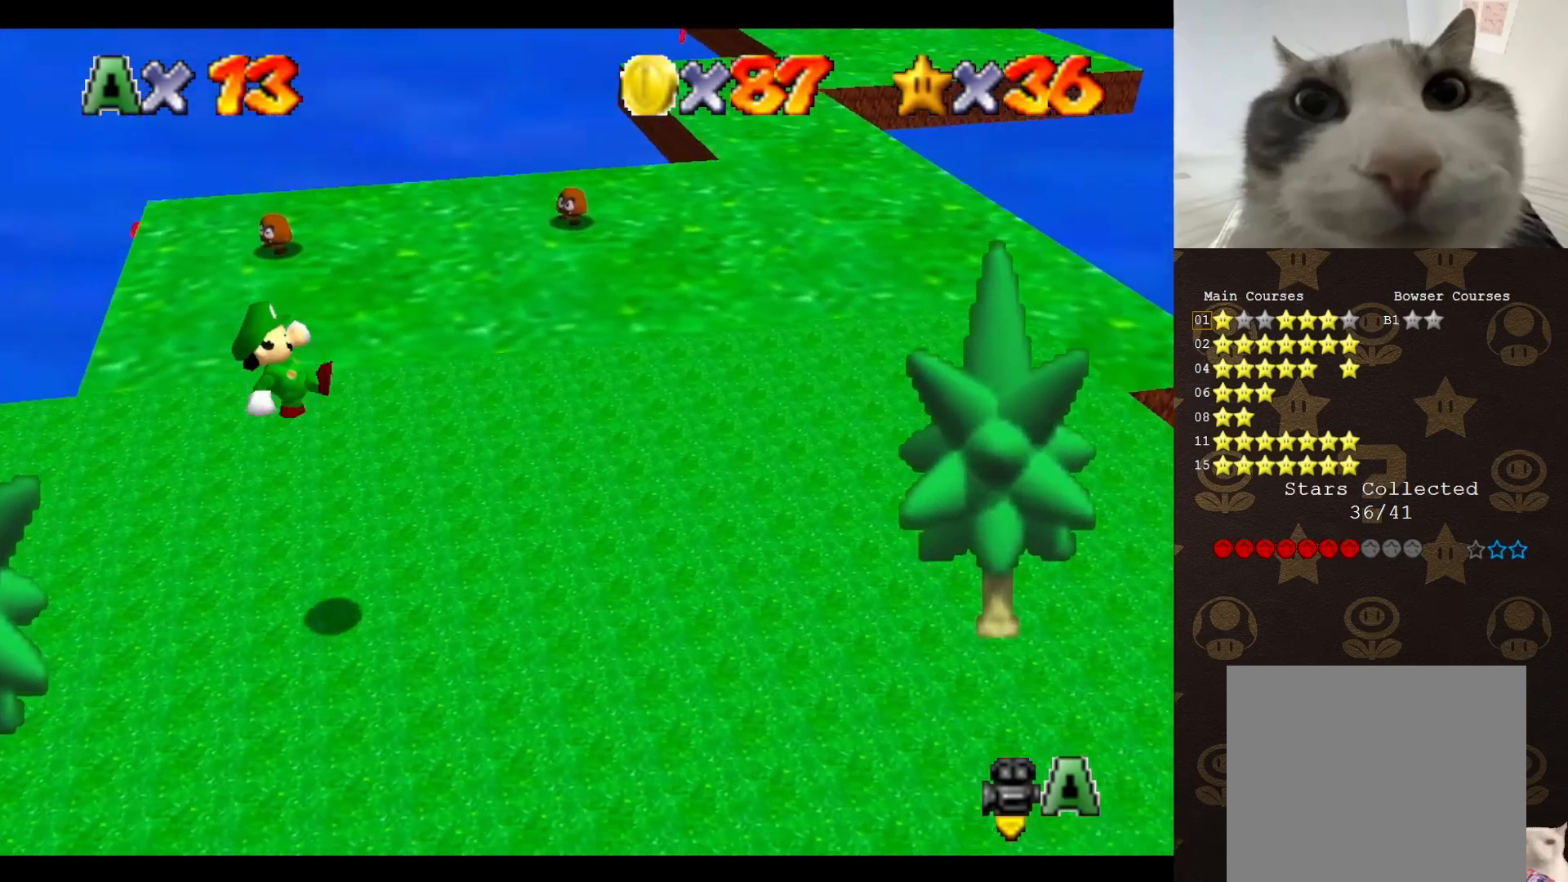
{"buttons": [], "left_stick": "up", "events": [[83, "left_stick", "up"]]}
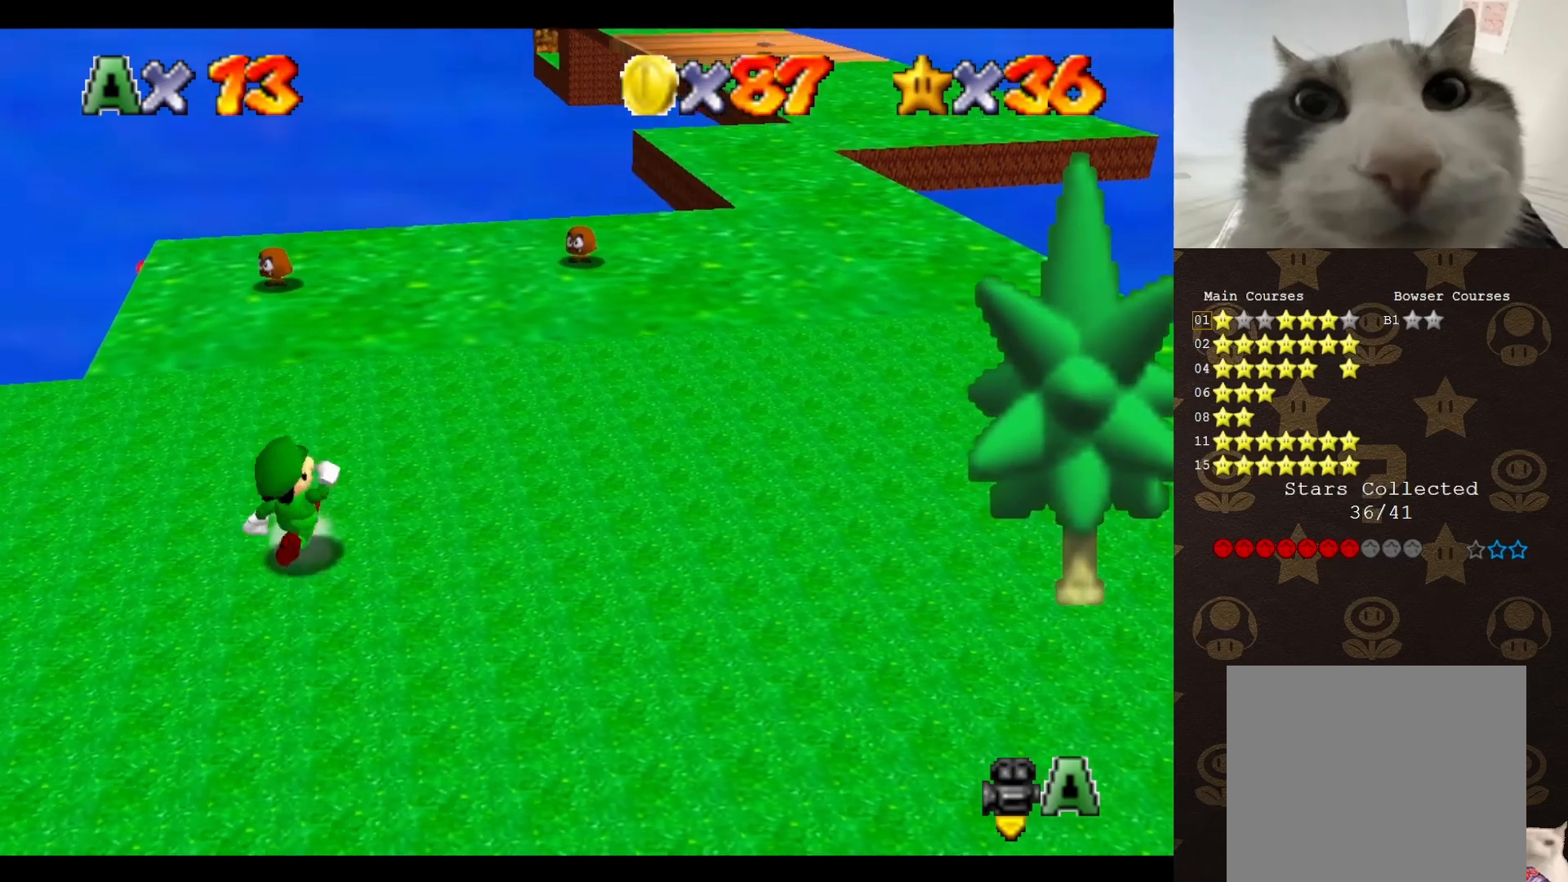
{"buttons": [], "left_stick": "up", "events": [[167, "left_stick", "up-left"], [433, "left_stick", "up"]]}
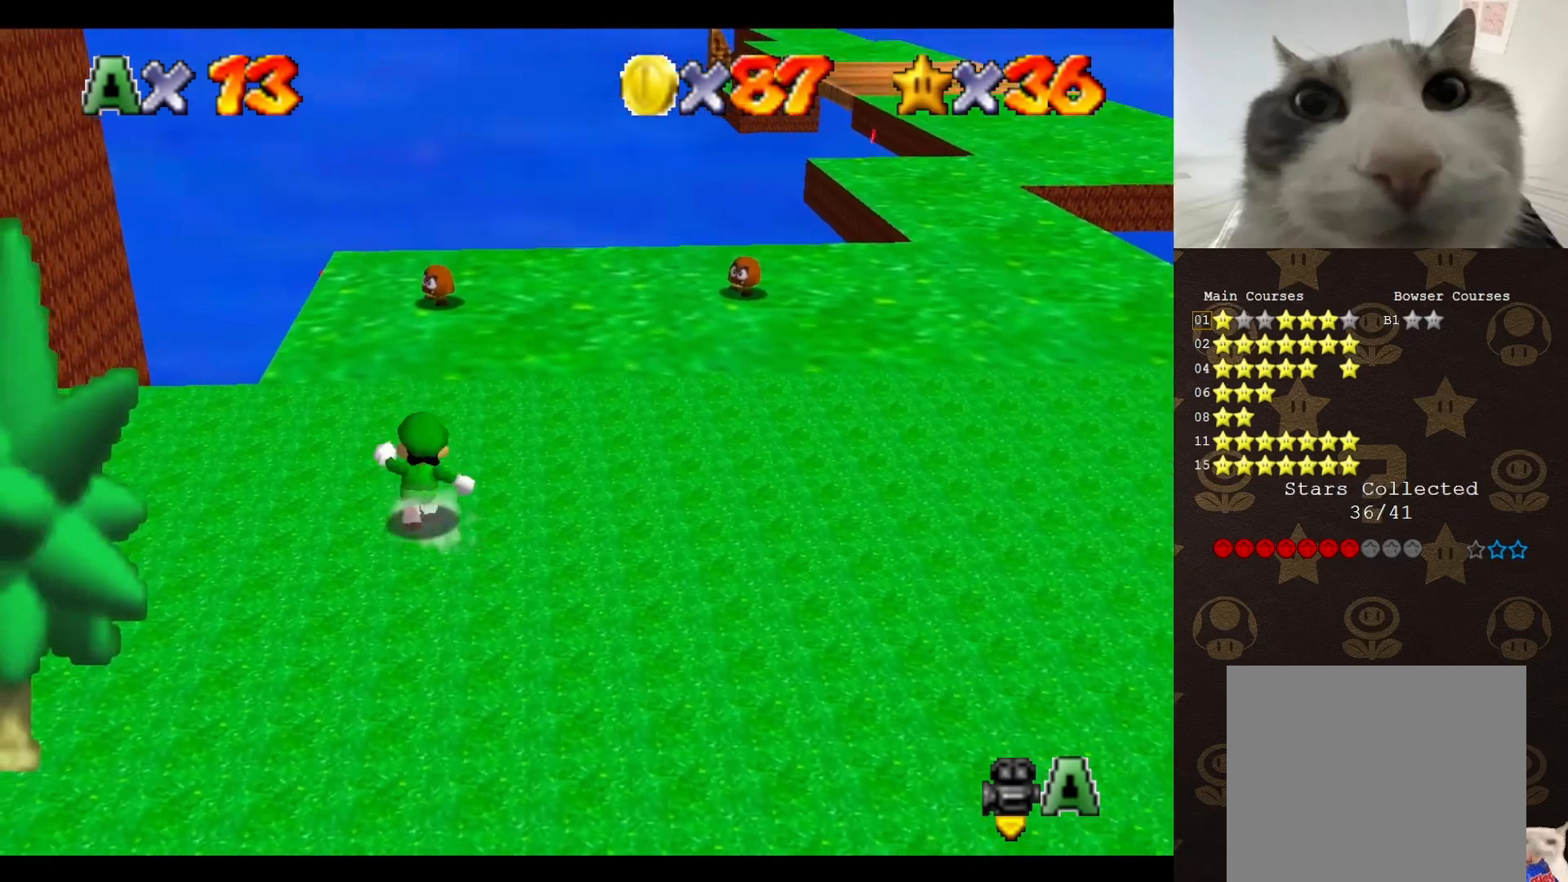
{"buttons": ["A"], "left_stick": "up", "events": [[250, "A", "down"]]}
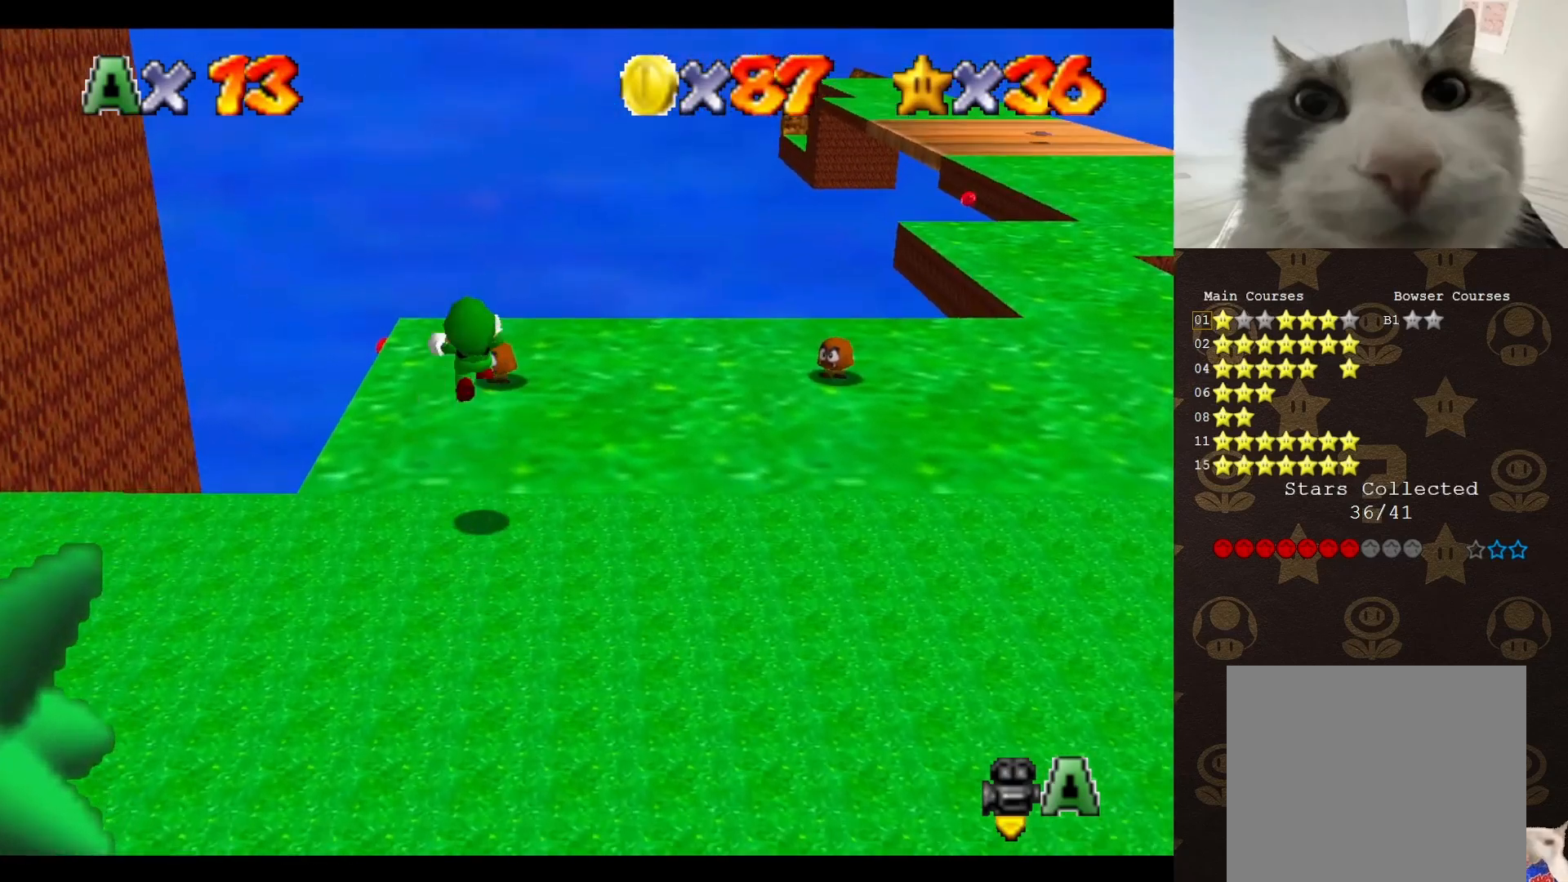
{"buttons": [], "left_stick": "right", "events": [[350, "left_stick", "up-right"], [400, "A", "up"], [467, "left_stick", "right"]]}
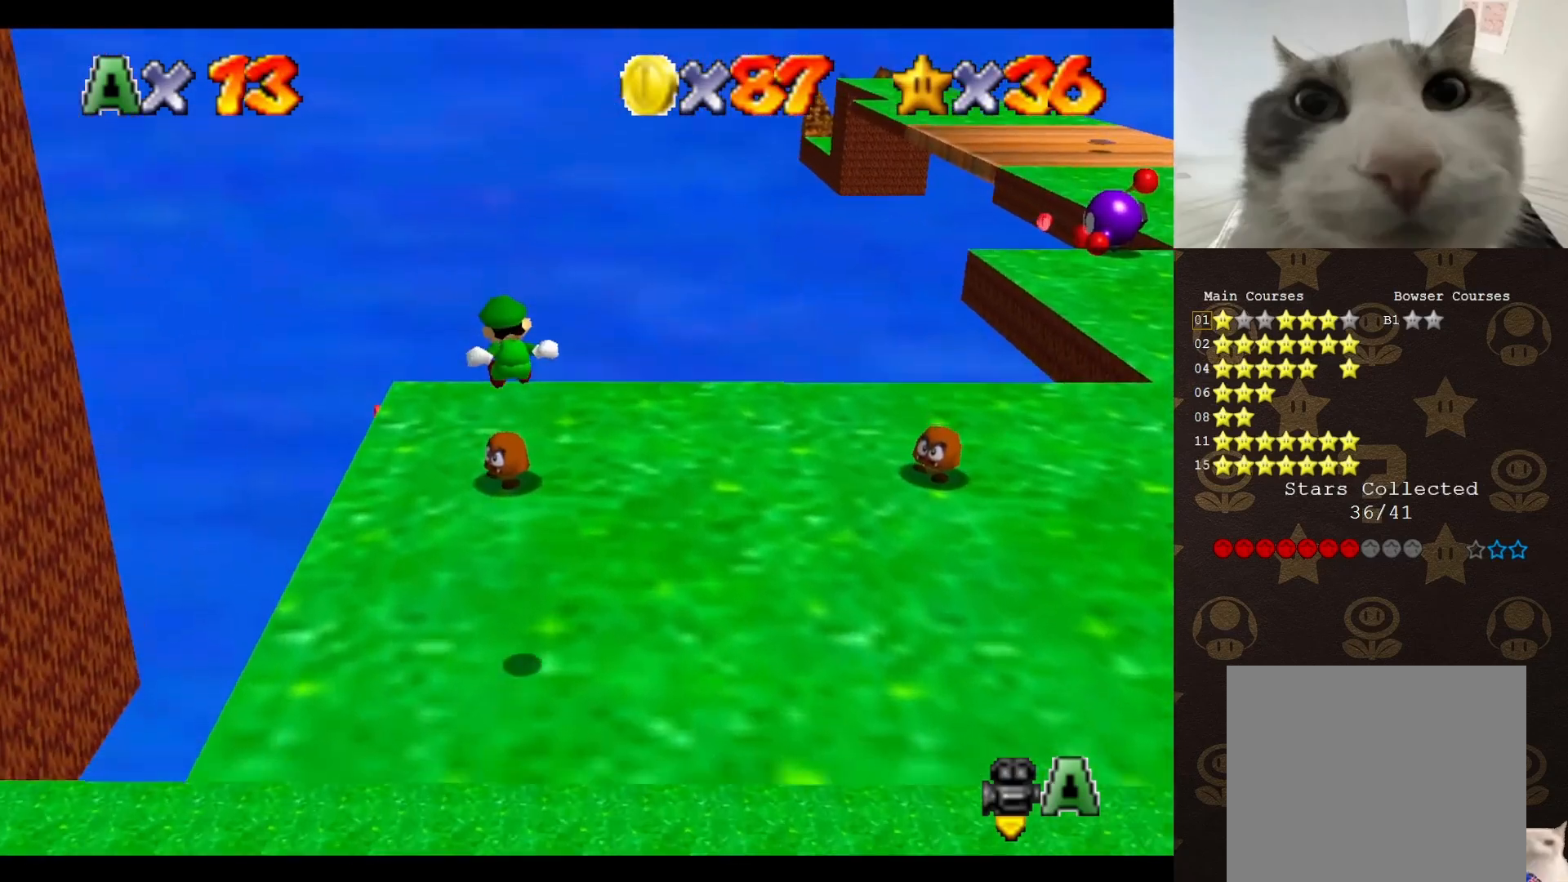
{"buttons": [], "left_stick": "down", "events": [[17, "left_stick", "down-right"], [183, "left_stick", "down"]]}
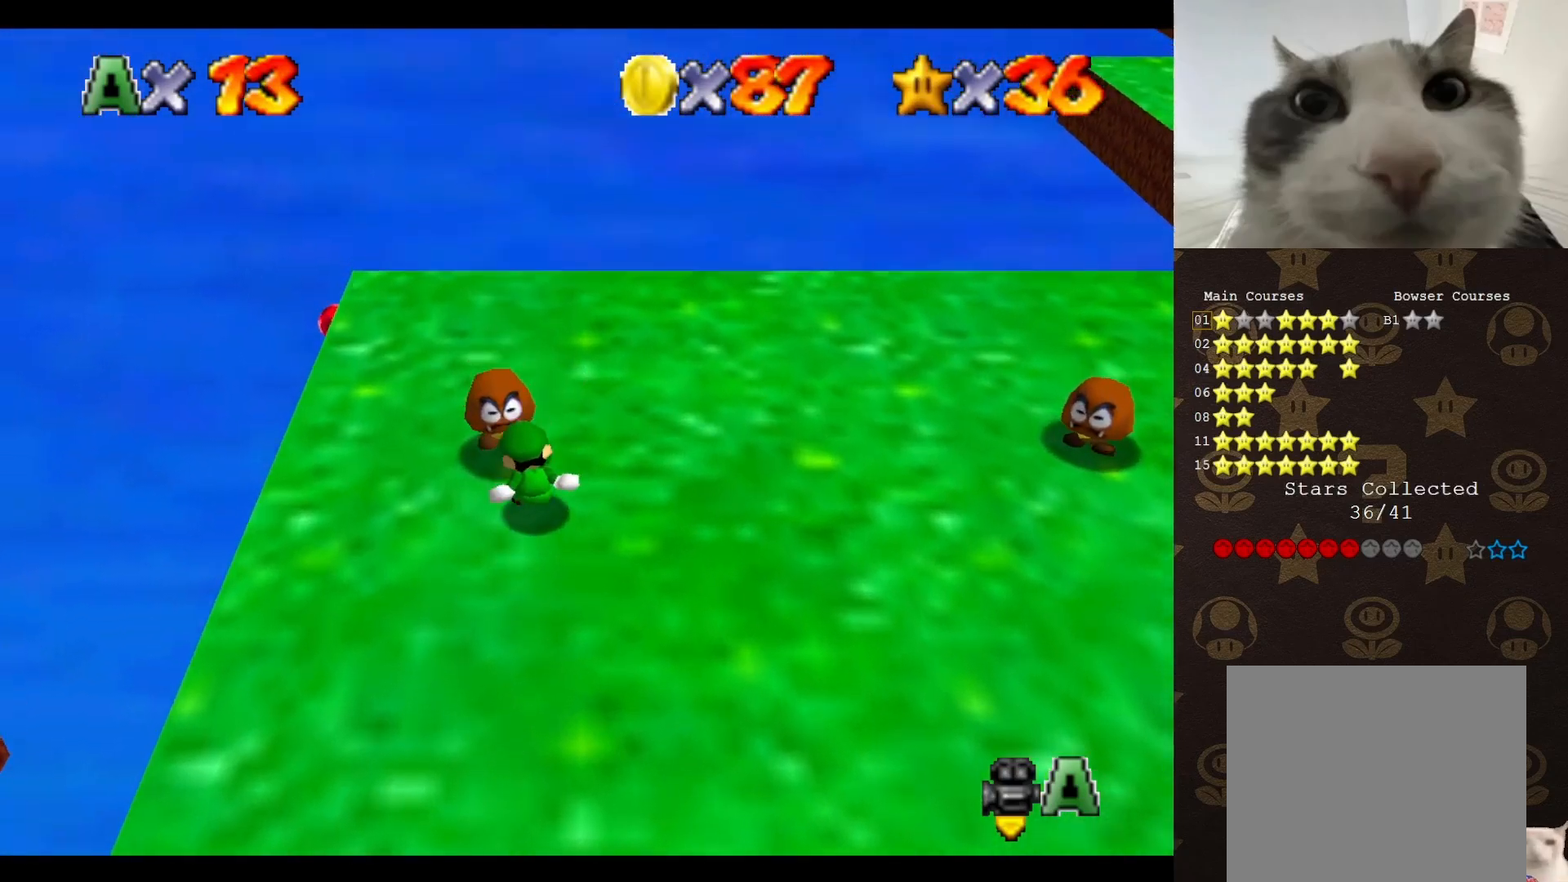
{"buttons": [], "left_stick": "down", "events": [[167, "A", "down"], [267, "A", "up"]]}
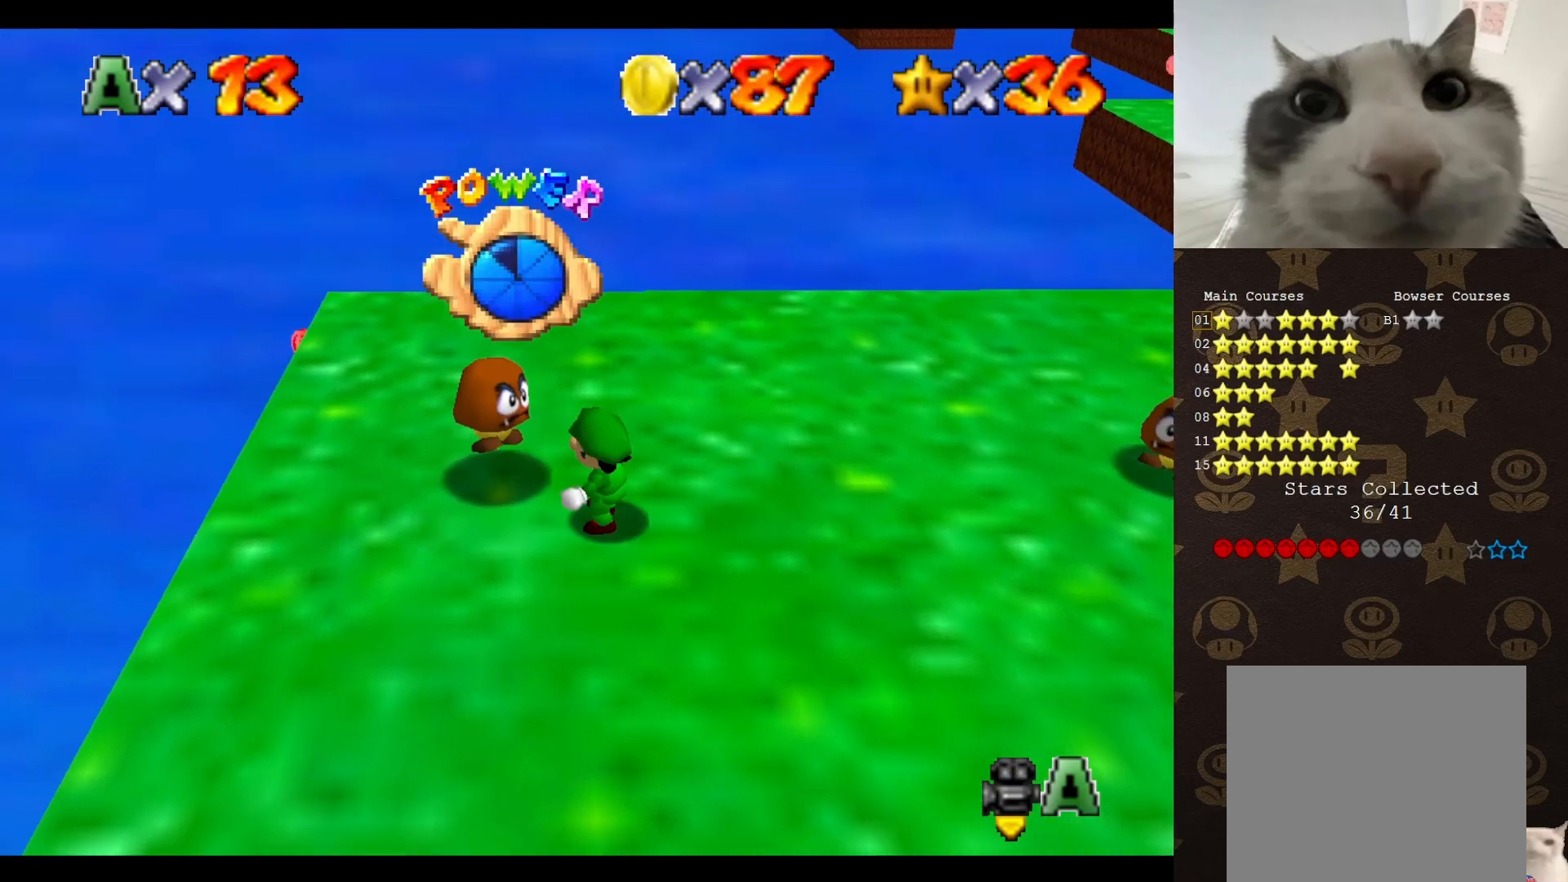
{"buttons": [], "left_stick": "center", "events": [[50, "left_stick", "center"]]}
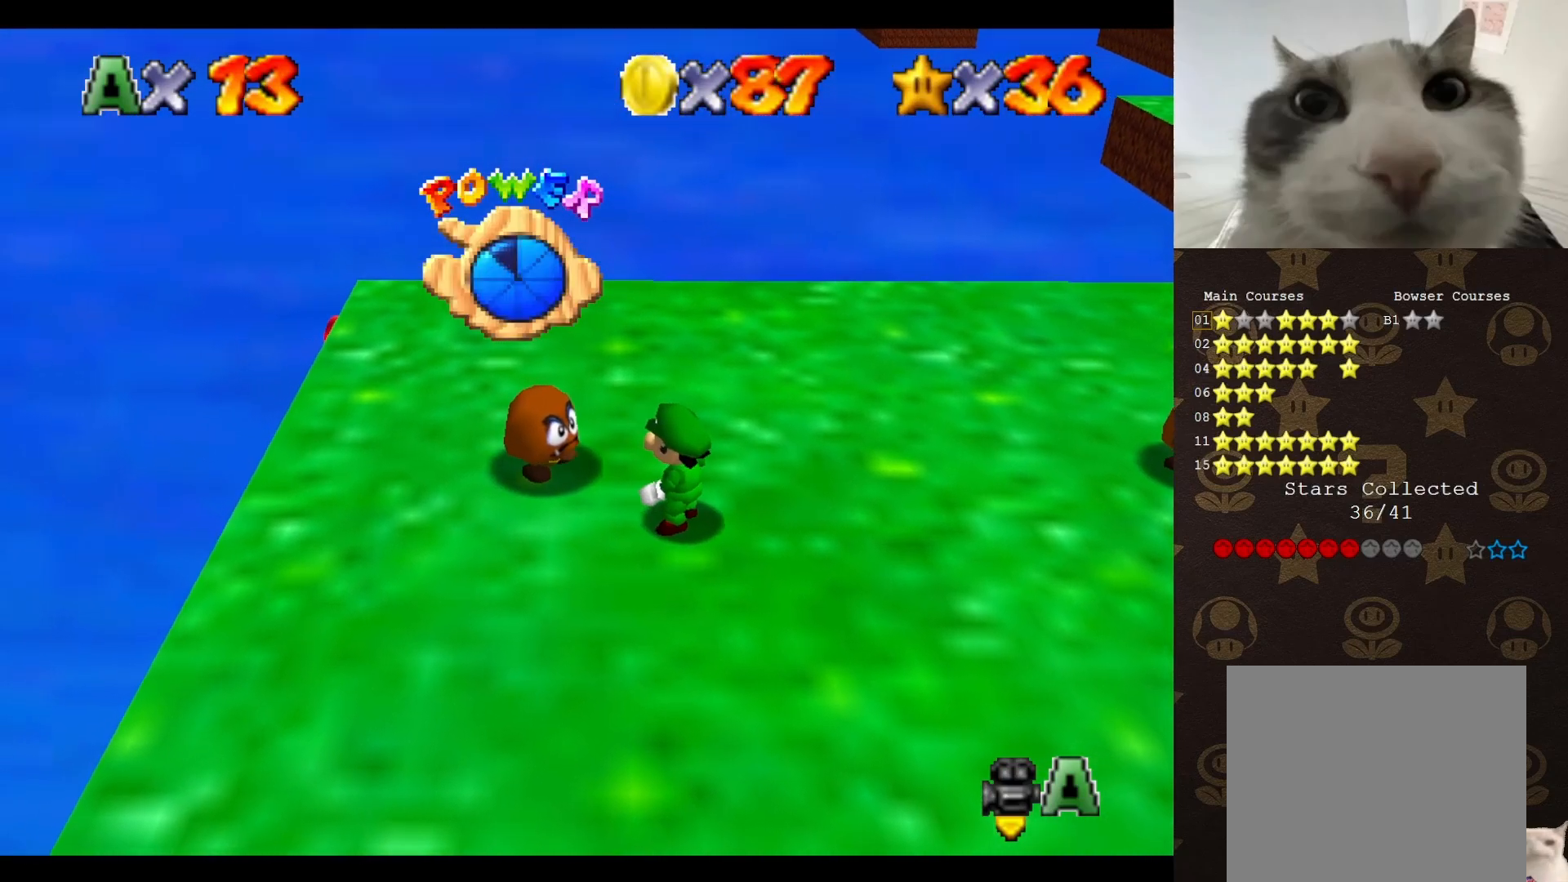
{"buttons": [], "left_stick": "center", "events": [[83, "left_stick", "up"], [183, "A", "down"], [217, "A", "up"], [250, "left_stick", "left"], [500, "left_stick", "center"]]}
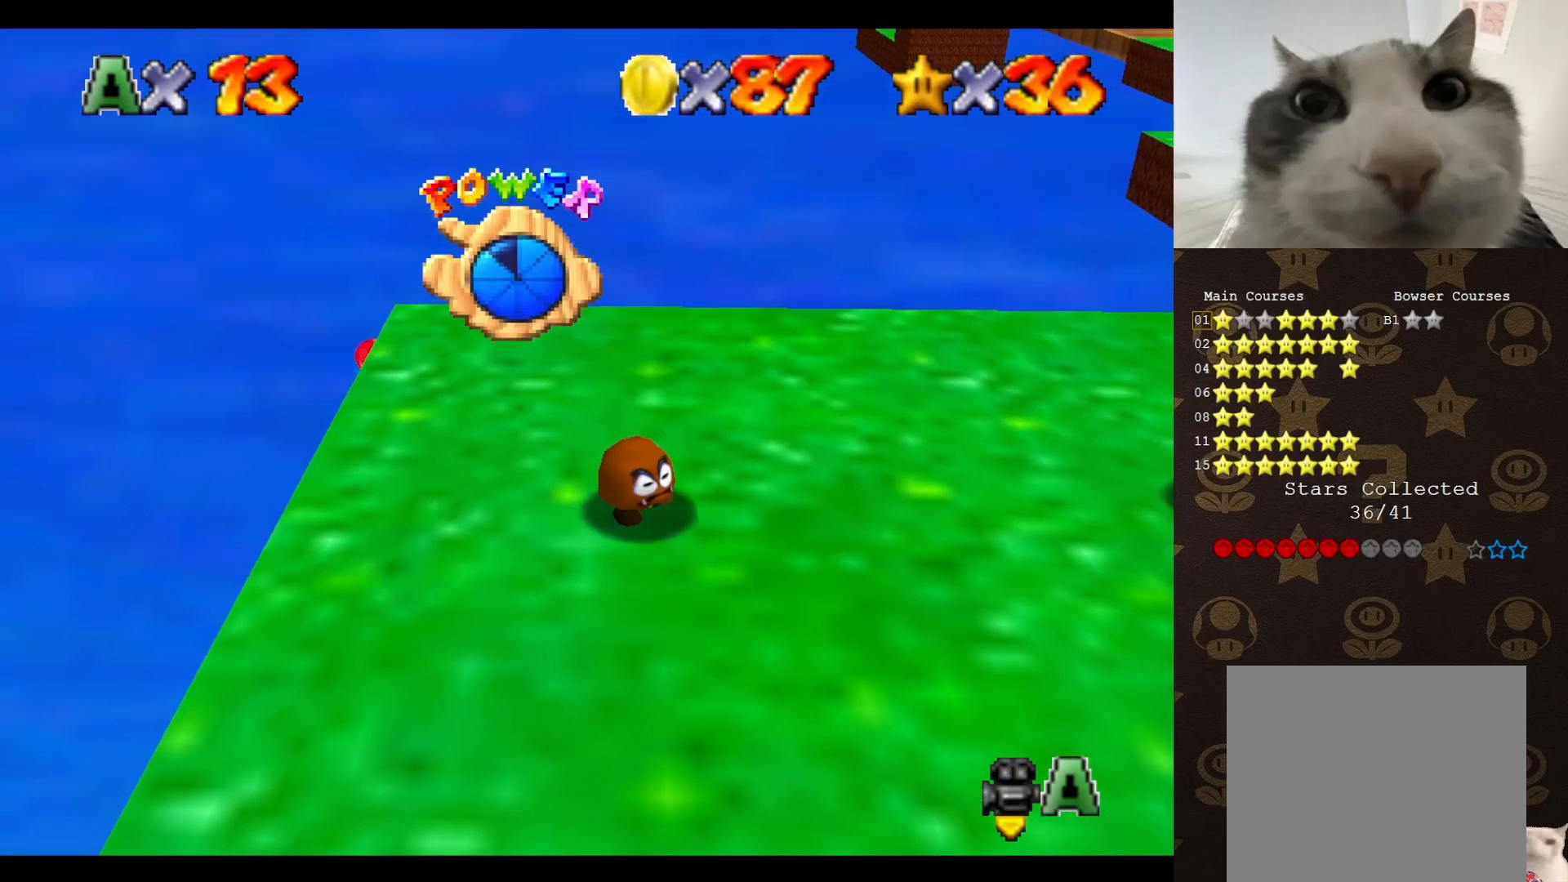
{"buttons": [], "left_stick": "center", "events": []}
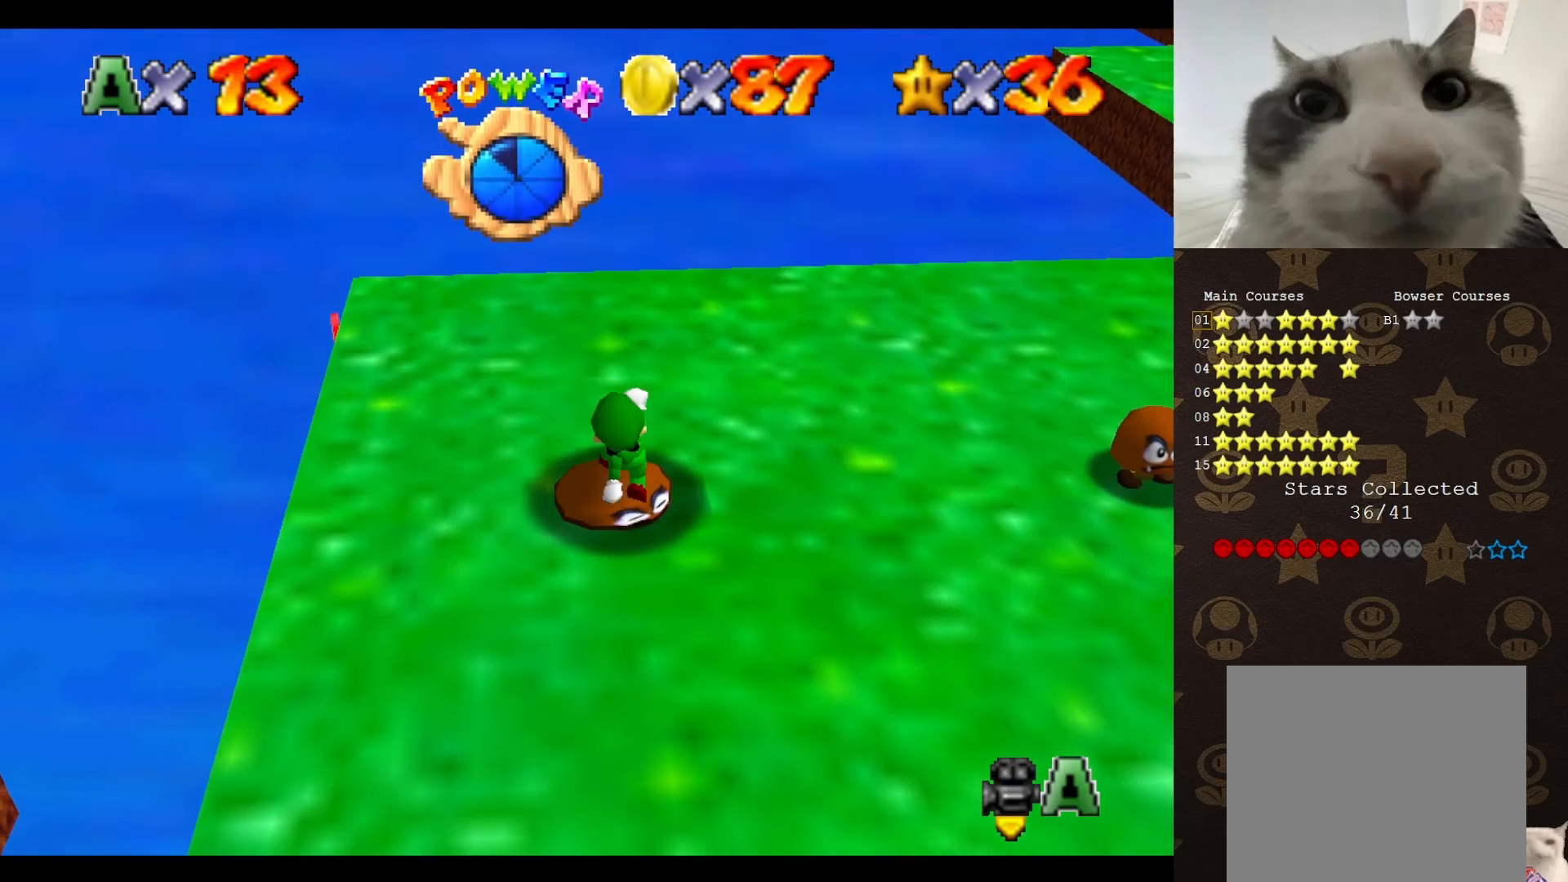
{"buttons": ["A"], "left_stick": "up-left", "events": [[167, "A", "down"], [167, "left_stick", "up-left"]]}
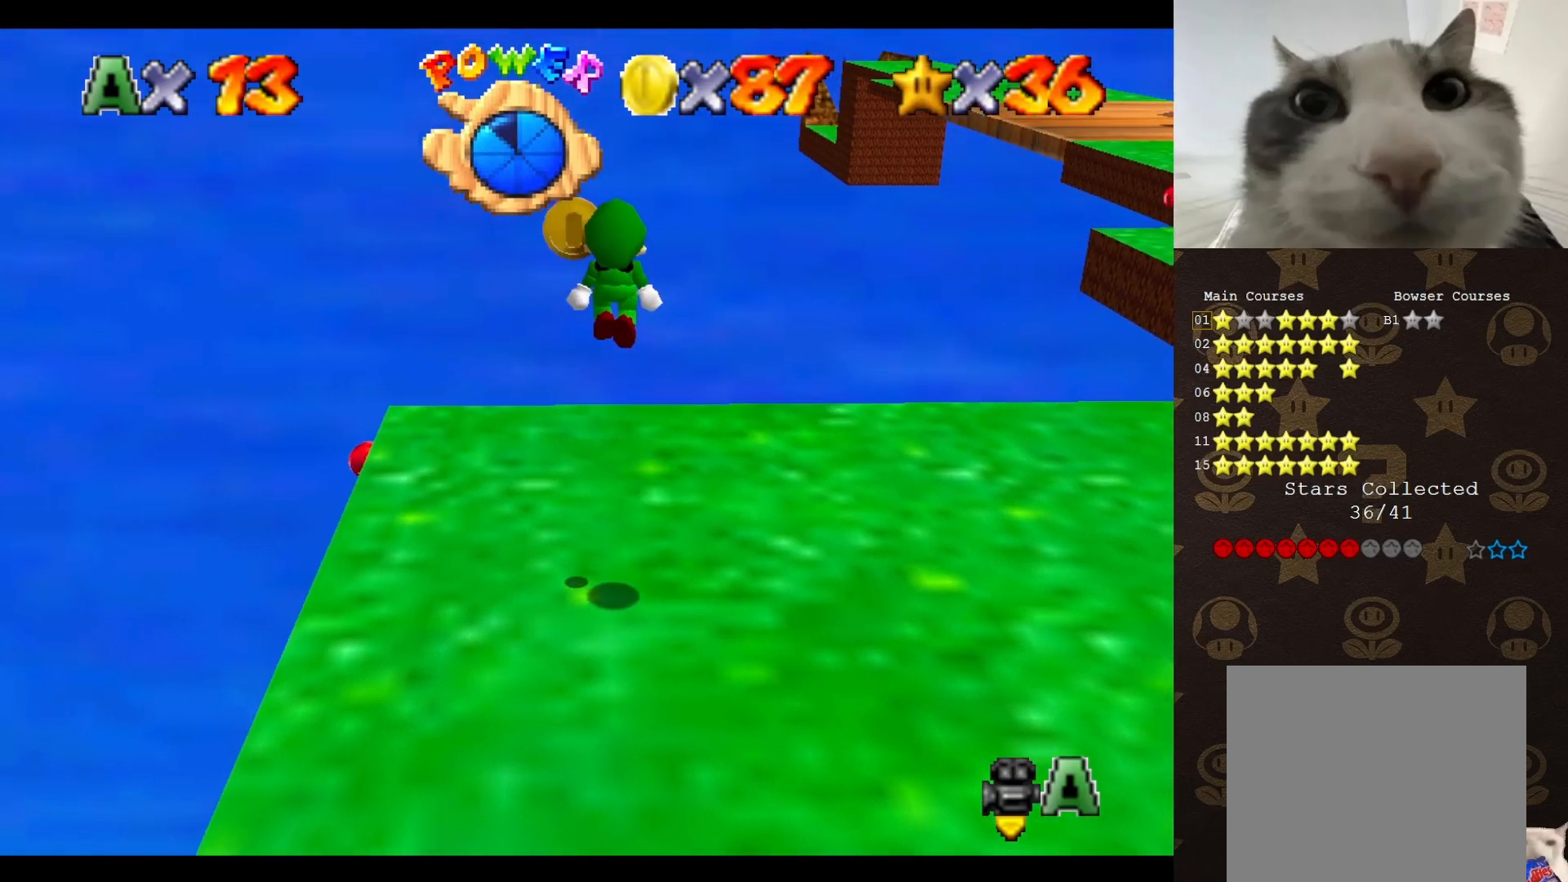
{"buttons": [], "left_stick": "left", "events": [[133, "left_stick", "left"], [300, "A", "up"]]}
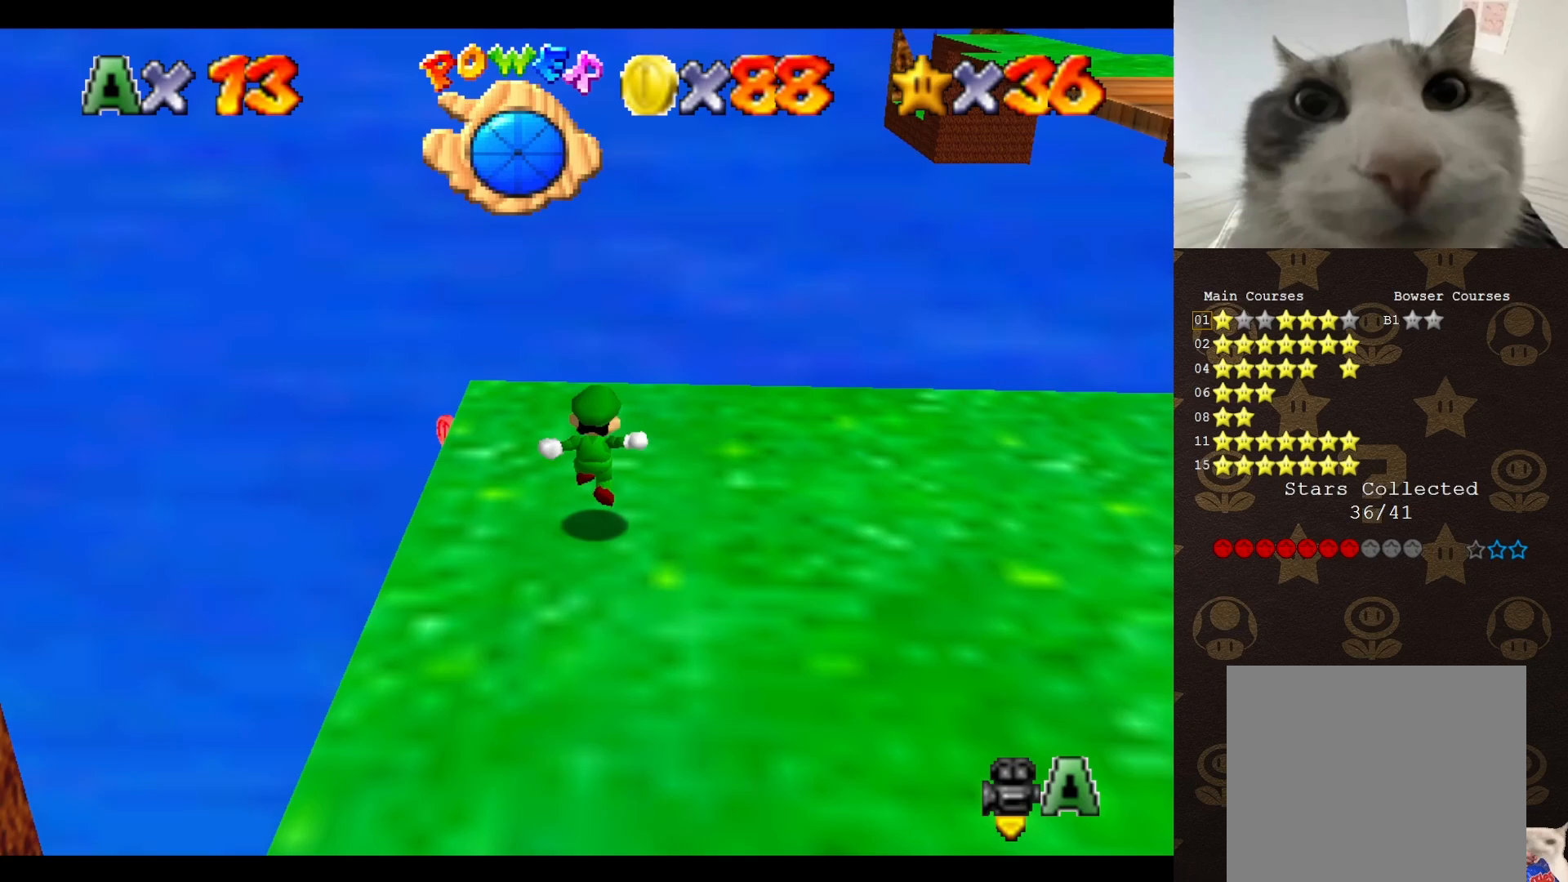
{"buttons": [], "left_stick": "up-left", "events": [[400, "left_stick", "up-left"]]}
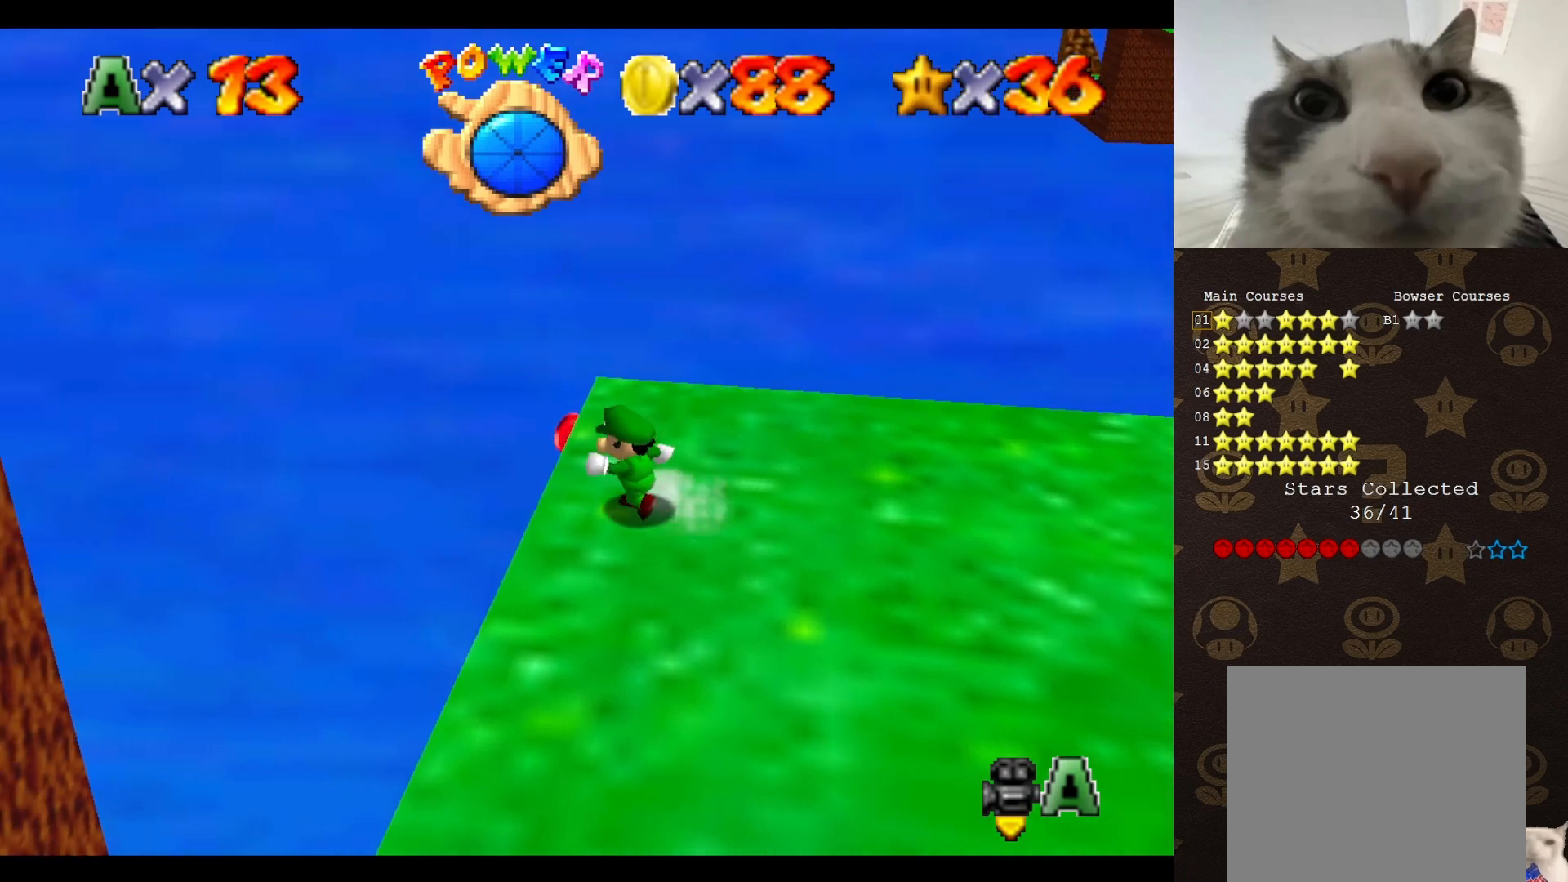
{"buttons": ["A"], "left_stick": "down", "events": [[150, "left_stick", "up"], [367, "A", "down"], [367, "left_stick", "center"], [467, "left_stick", "down"]]}
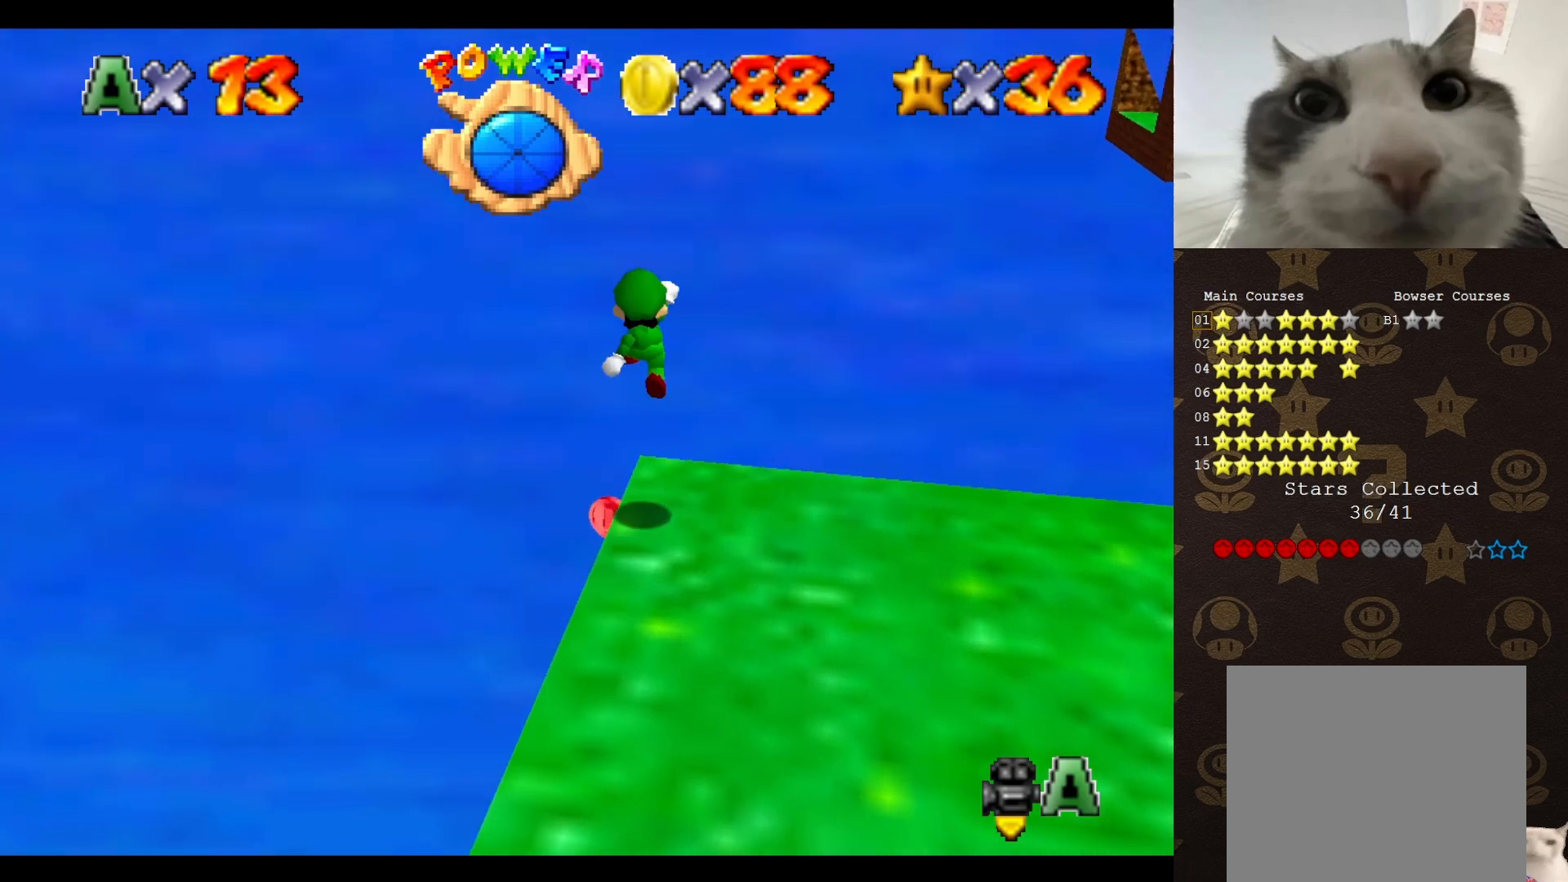
{"buttons": ["A"], "left_stick": "center", "events": [[250, "left_stick", "center"]]}
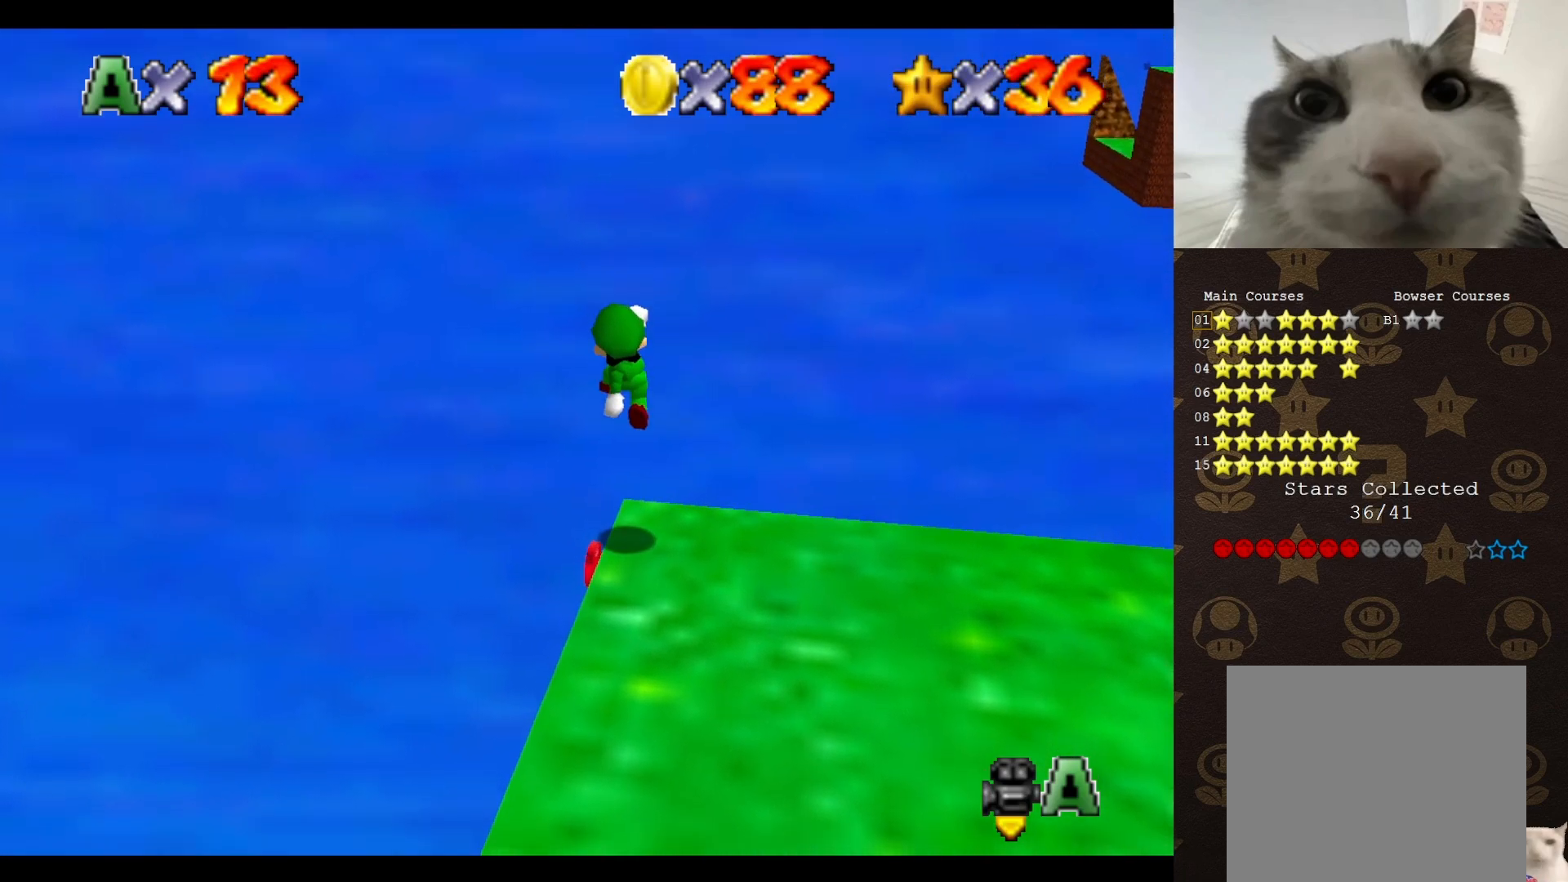
{"buttons": [], "left_stick": "up-left", "events": [[83, "A", "up"], [367, "left_stick", "up-left"]]}
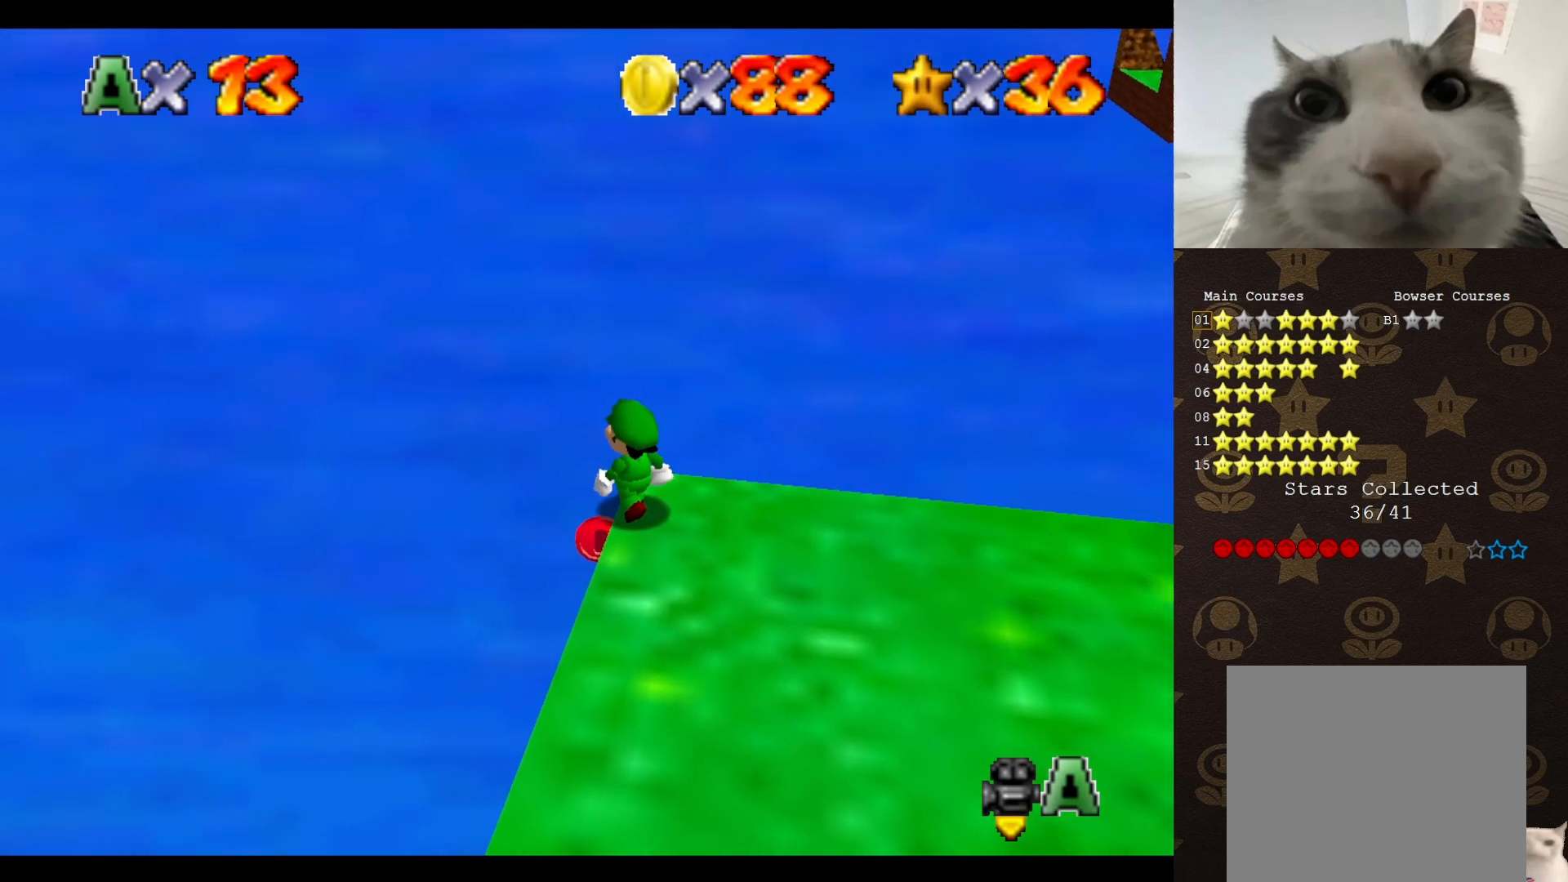
{"buttons": [], "left_stick": "up-left", "events": []}
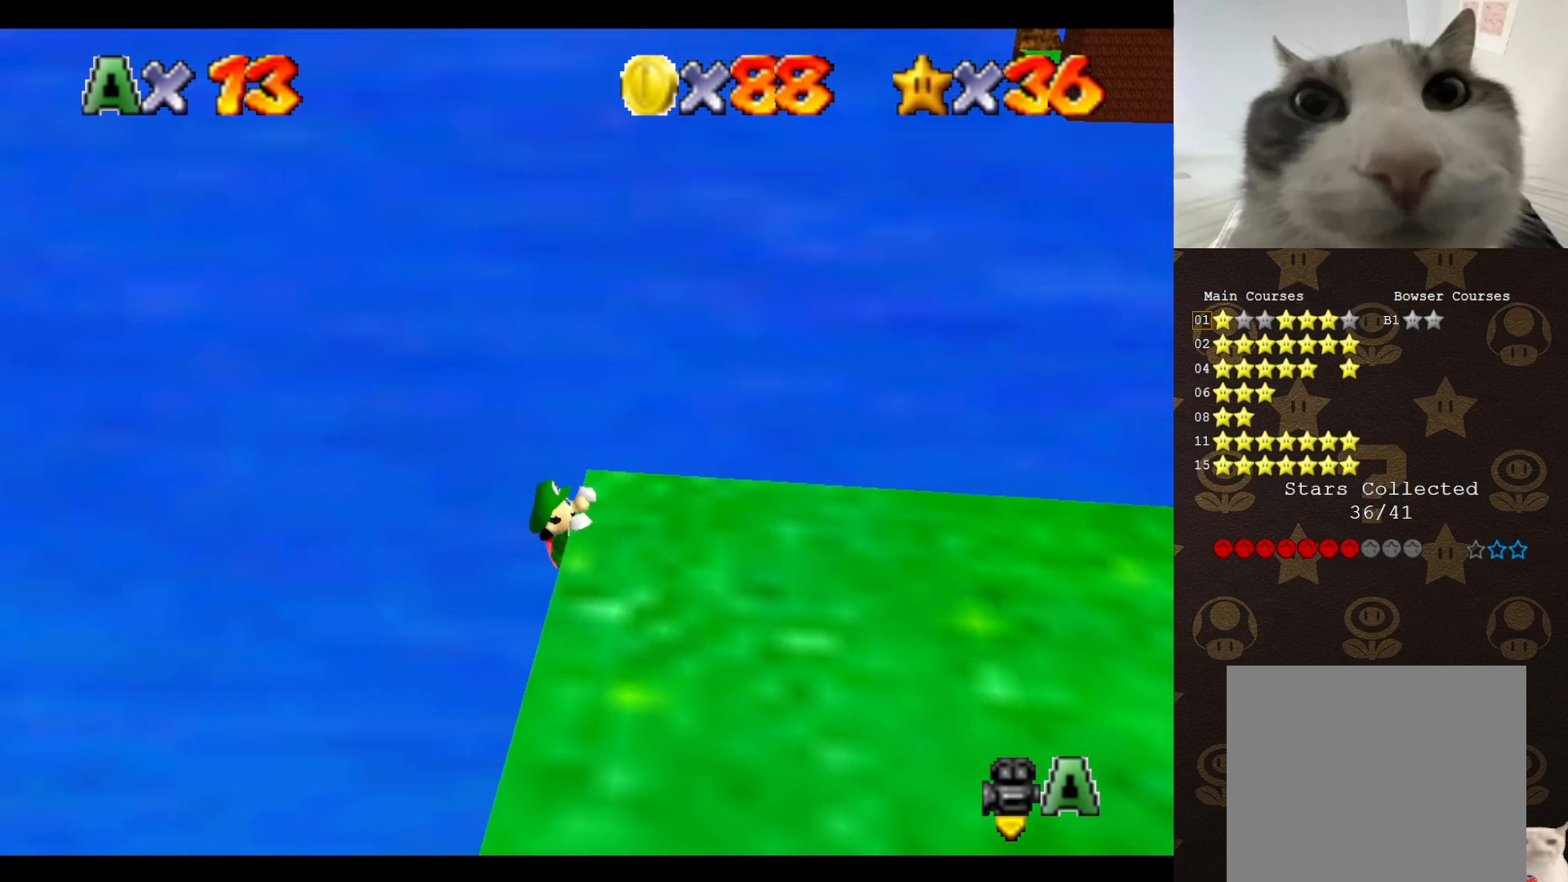
{"buttons": ["C_LEFT"], "left_stick": "center", "events": [[17, "left_stick", "center"], [200, "A", "down"], [317, "A", "up"], [417, "C_LEFT", "down"]]}
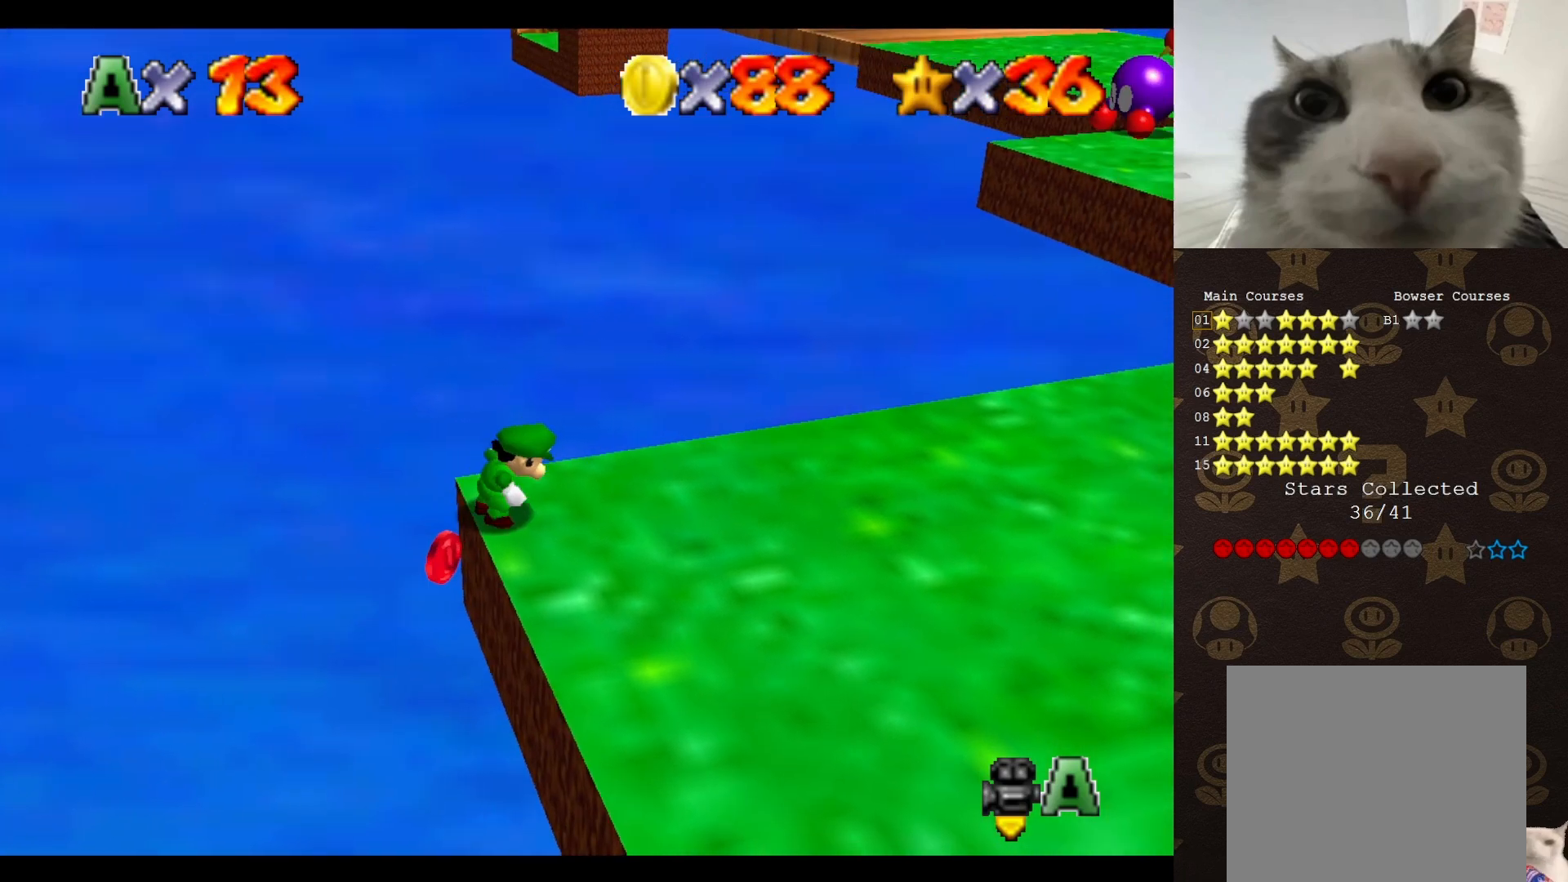
{"buttons": [], "left_stick": "center", "events": [[17, "C_LEFT", "up"], [83, "C_LEFT", "down"], [150, "C_LEFT", "up"], [233, "C_LEFT", "down"], [267, "C_LEFT", "up"], [350, "C_LEFT", "down"], [450, "C_LEFT", "up"]]}
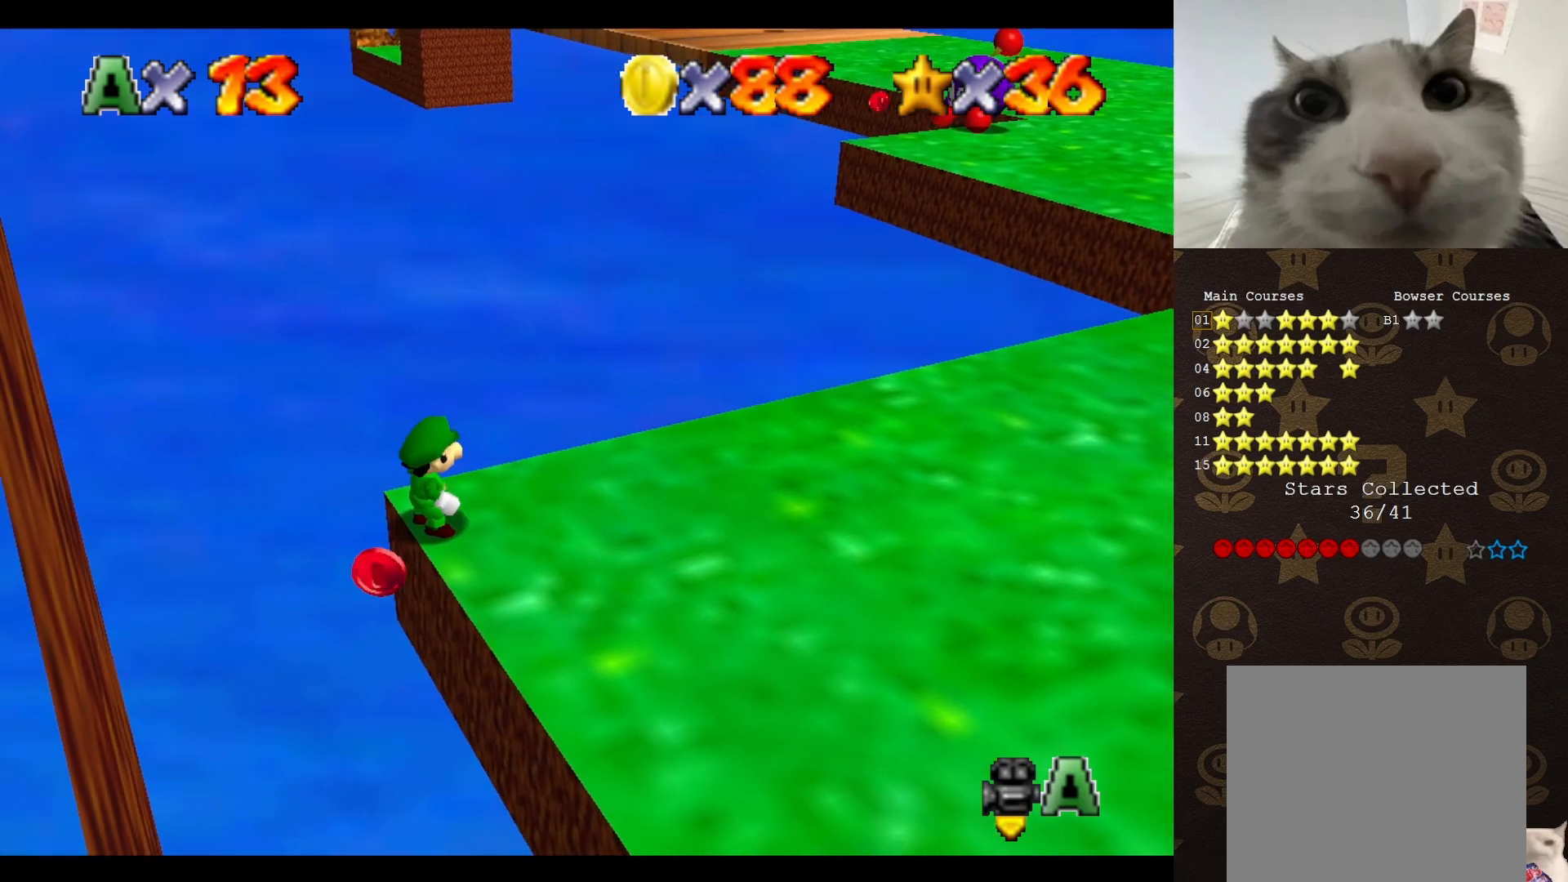
{"buttons": ["C_LEFT"], "left_stick": "center", "events": [[100, "C_UP", "down"], [167, "C_UP", "up"], [267, "C_DOWN", "down"], [417, "C_DOWN", "up"], [417, "C_LEFT", "down"]]}
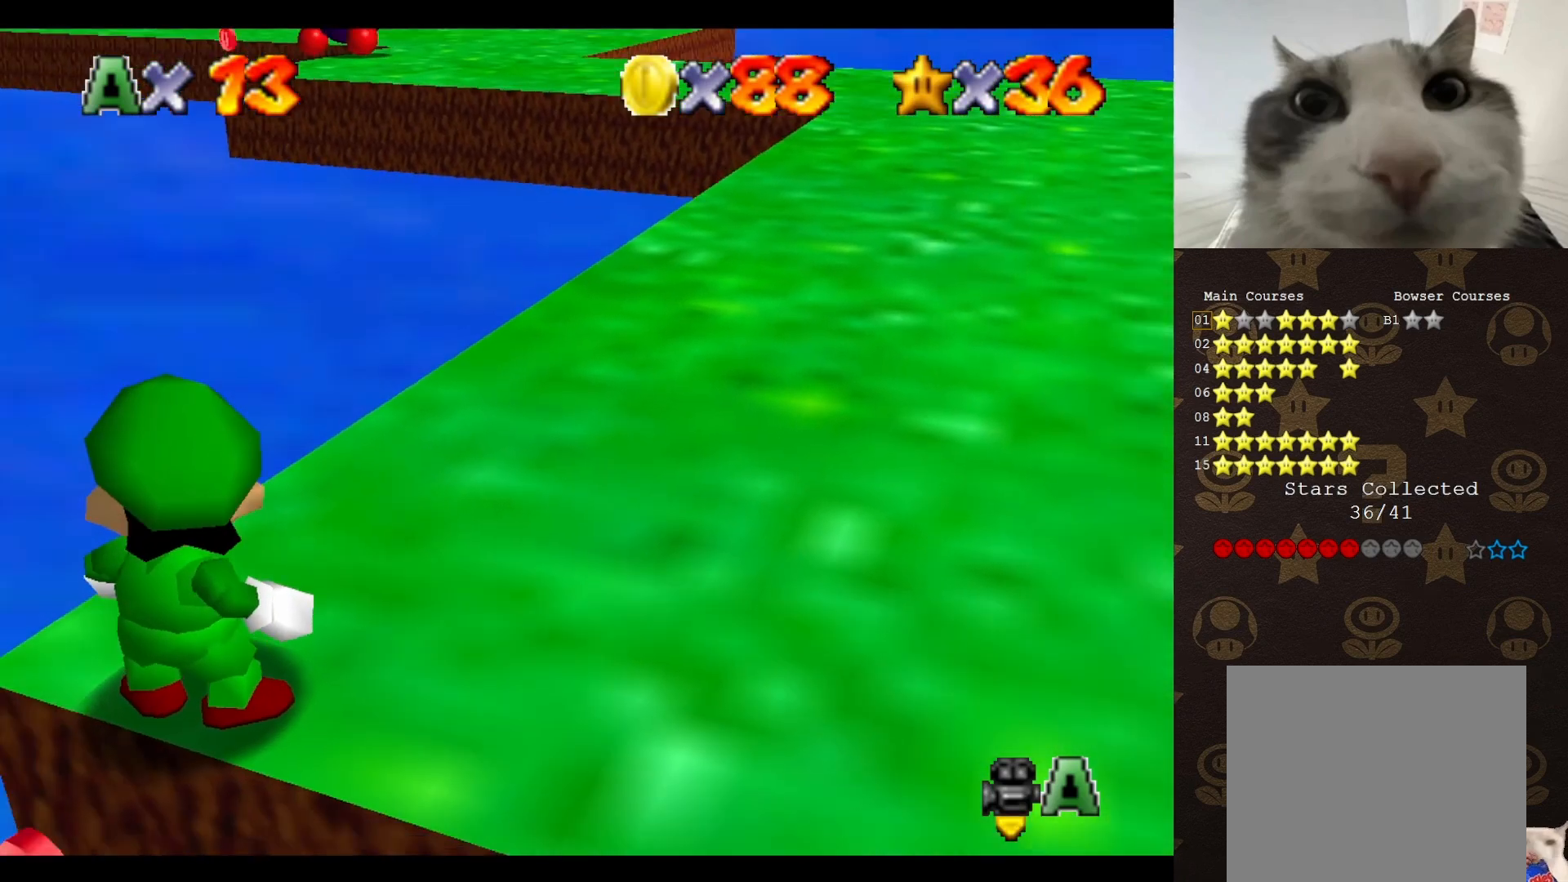
{"buttons": [], "left_stick": "center", "events": [[17, "C_LEFT", "up"], [83, "C_LEFT", "down"], [250, "C_LEFT", "up"]]}
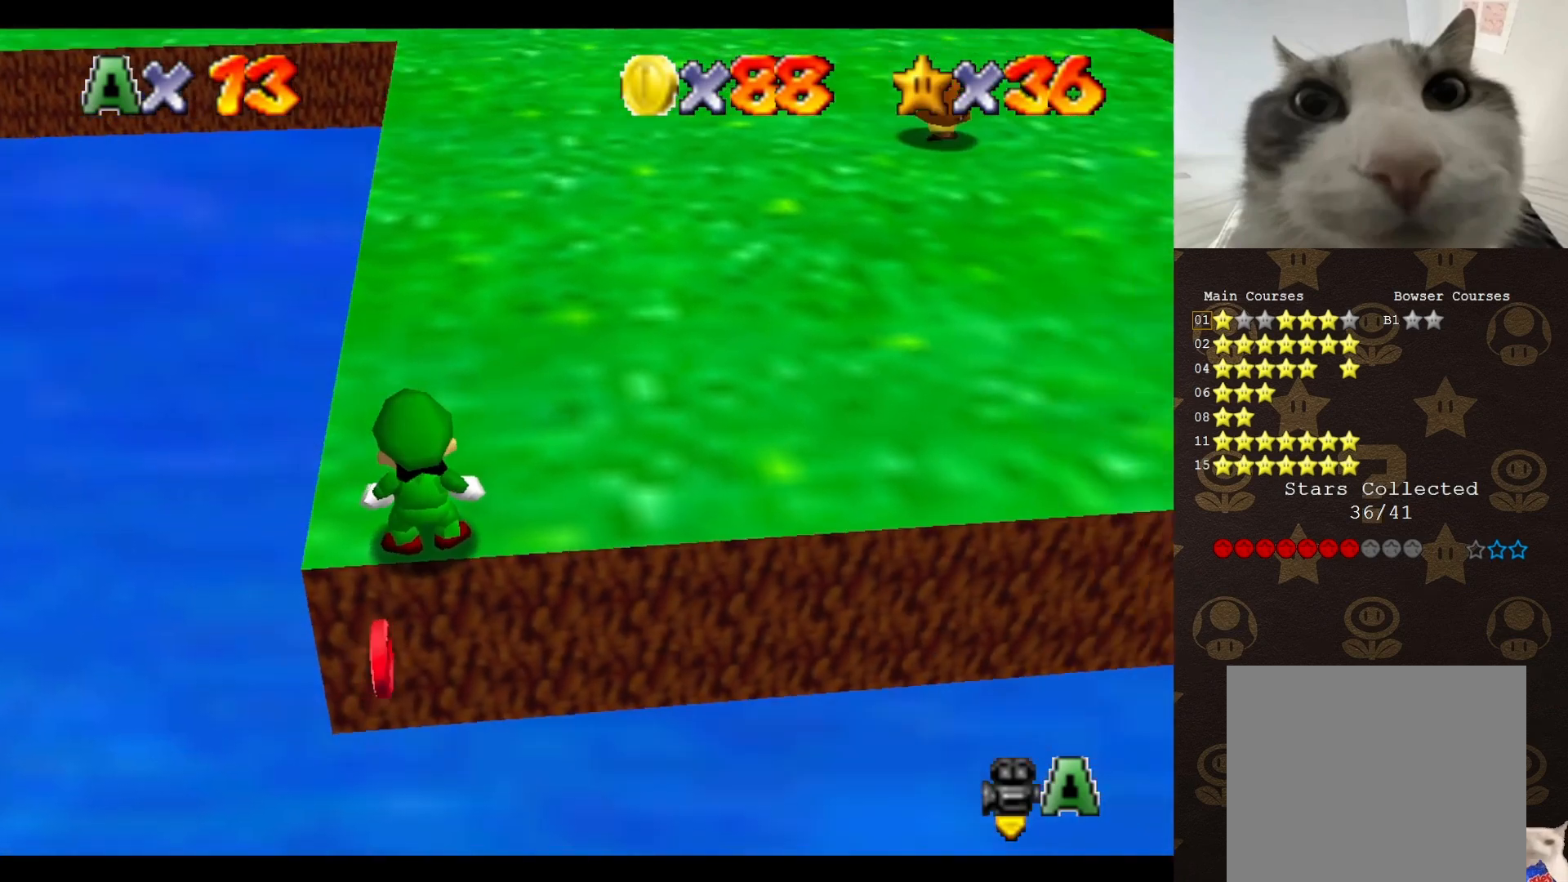
{"buttons": [], "left_stick": "left", "events": [[250, "left_stick", "left"]]}
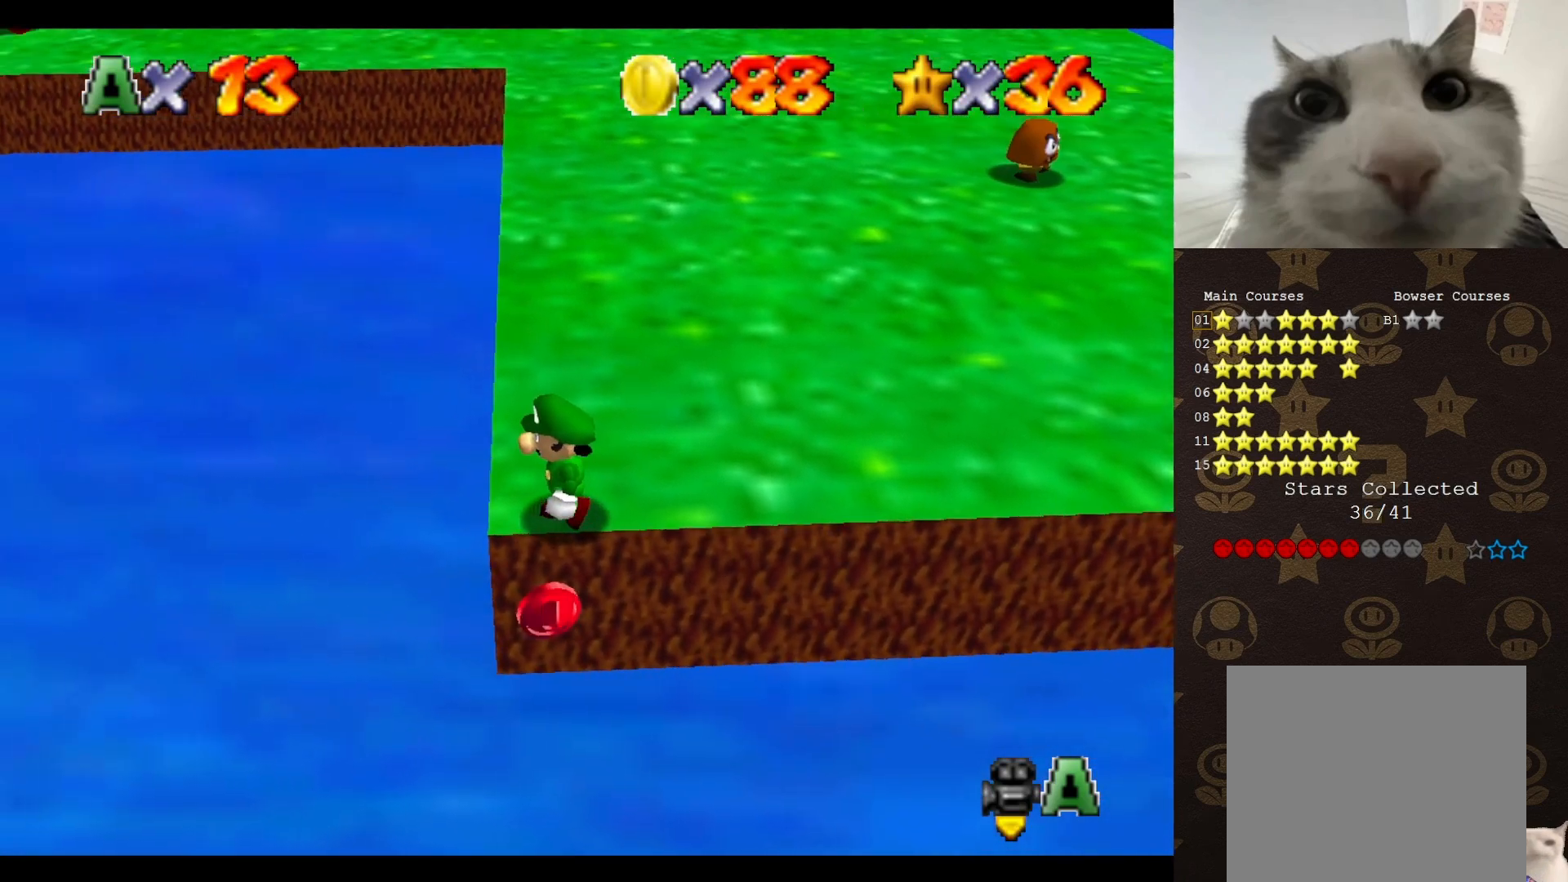
{"buttons": [], "left_stick": "down", "events": [[100, "left_stick", "down-left"], [267, "left_stick", "down"]]}
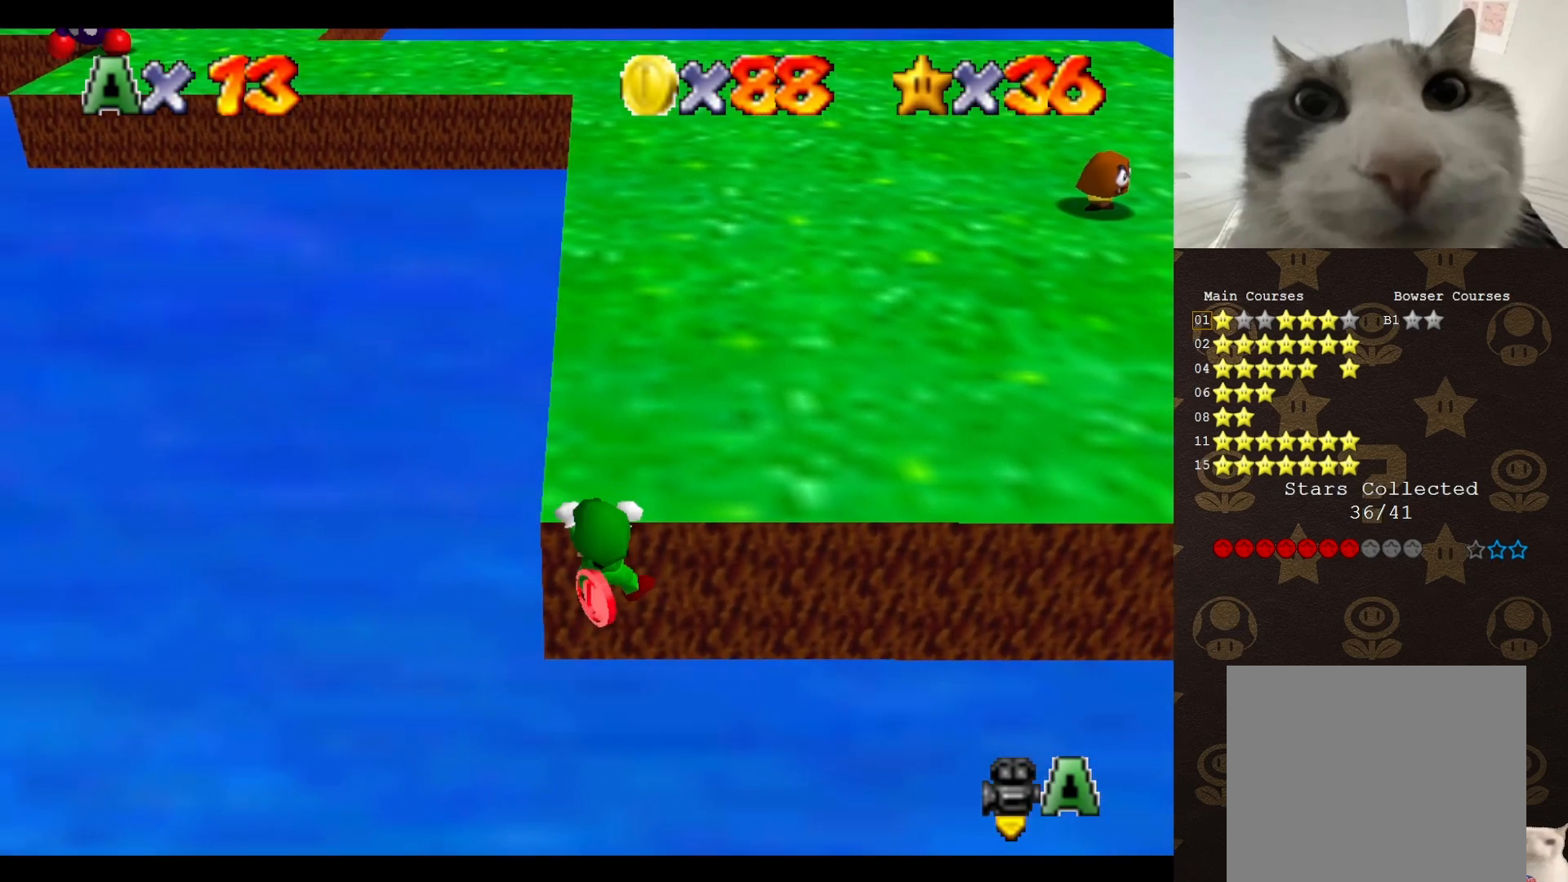
{"buttons": ["C_LEFT"], "left_stick": "center", "events": [[133, "C_LEFT", "down"], [133, "left_stick", "center"], [233, "C_LEFT", "up"], [333, "C_LEFT", "down"], [367, "C_LEFT", "up"], [483, "C_LEFT", "down"]]}
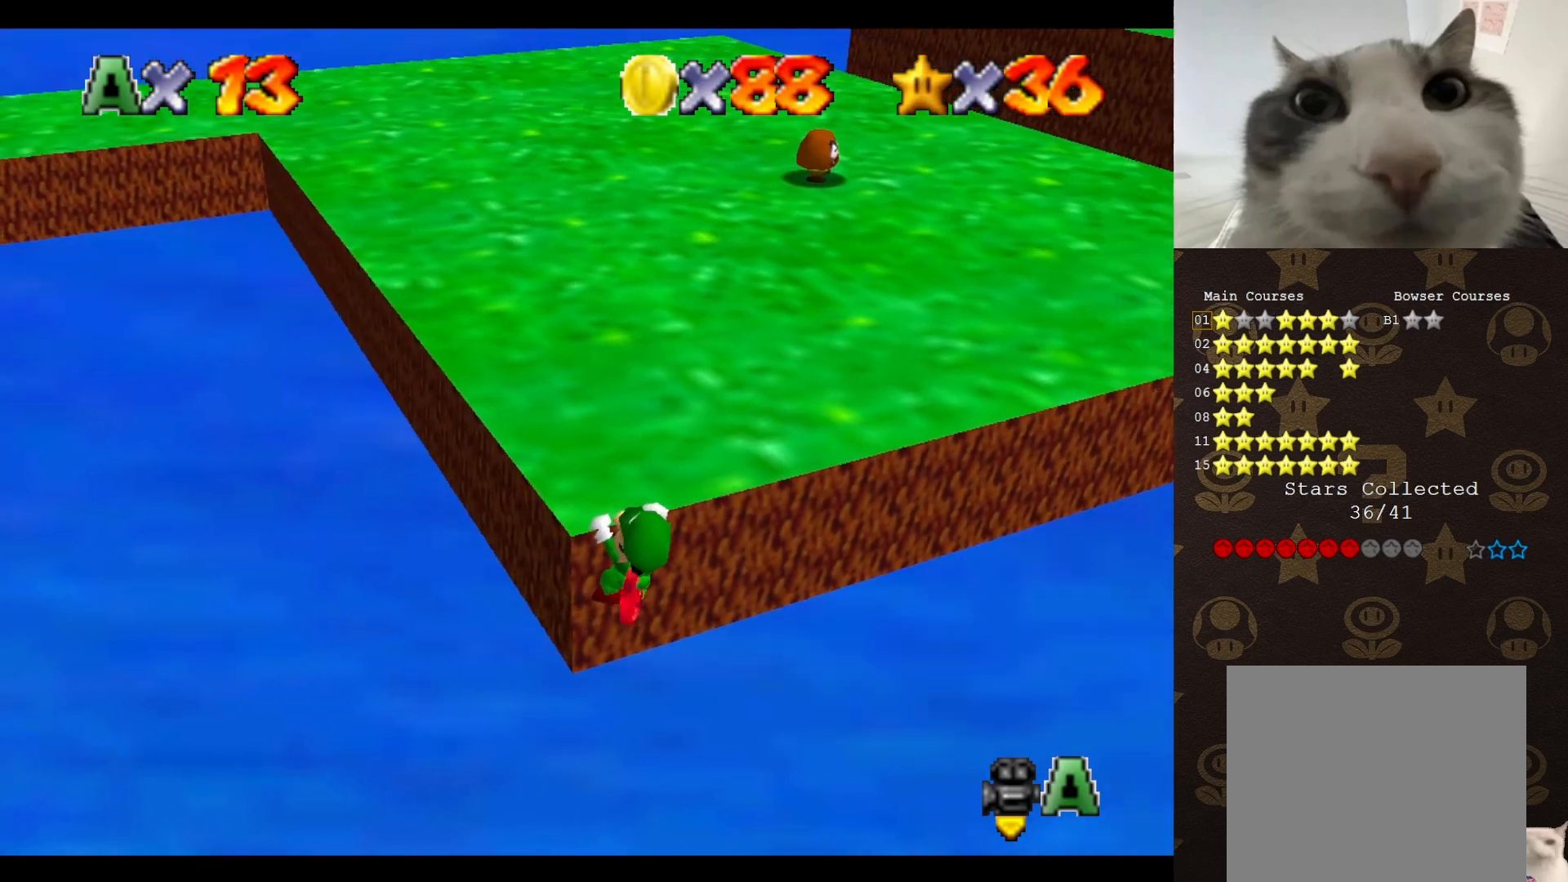
{"buttons": ["A"], "left_stick": "center", "events": [[83, "C_LEFT", "up"], [133, "C_LEFT", "down"], [233, "C_LEFT", "up"], [433, "A", "down"]]}